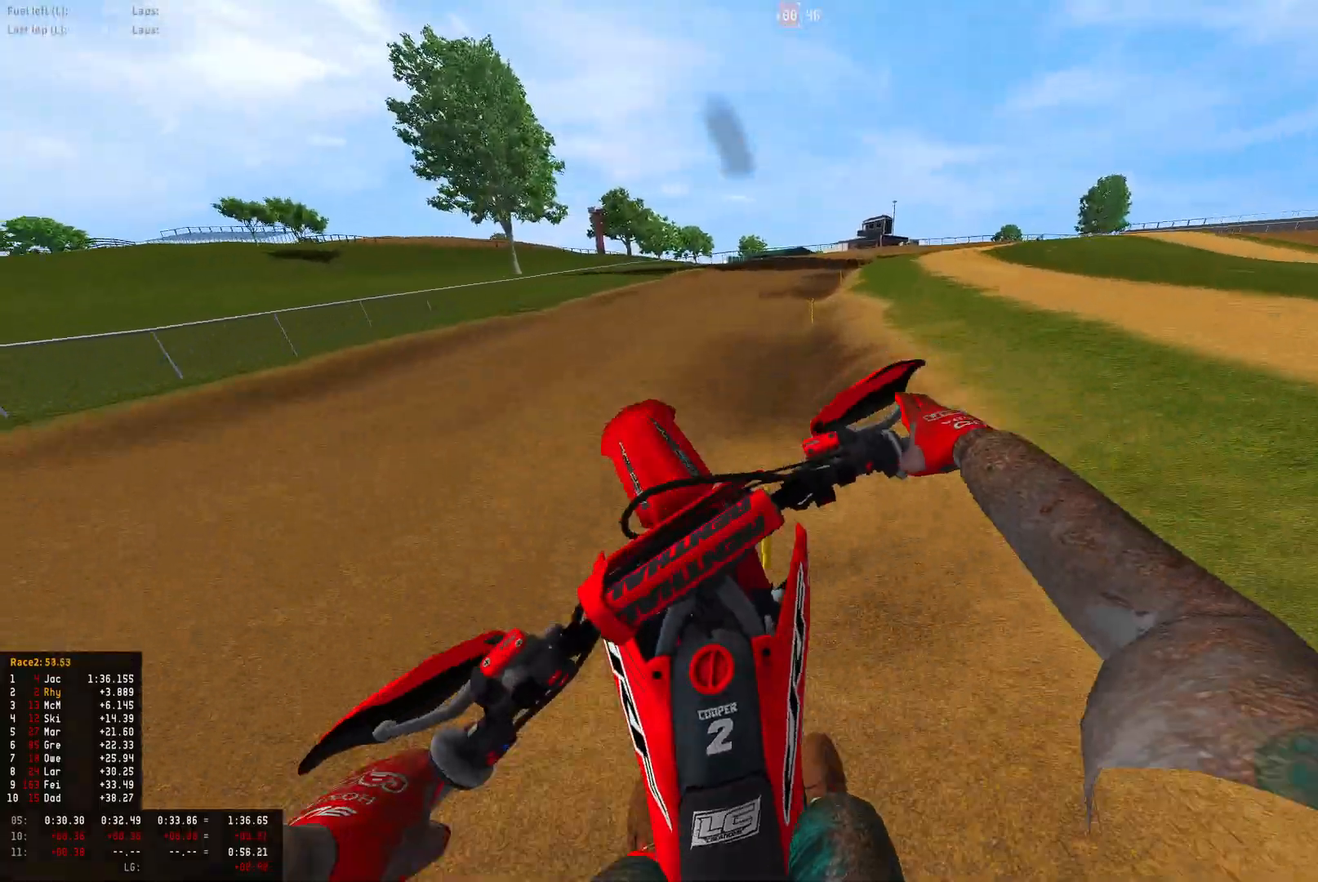
Gameplay with a controller (PlayStation layout); each line is a JSON object with the inputs held at the frame after it. "events" lists button and stick changes between this image and that frame as [ms after this image, input, new state], when the widget could be followed in between.
{"buttons": ["R1", "R2"], "left_stick": "left", "right_stick": "down", "events": [[33, "left_stick", "center"], [133, "R2", "down"], [233, "R1", "down"], [333, "right_stick", "down"], [500, "left_stick", "left"]]}
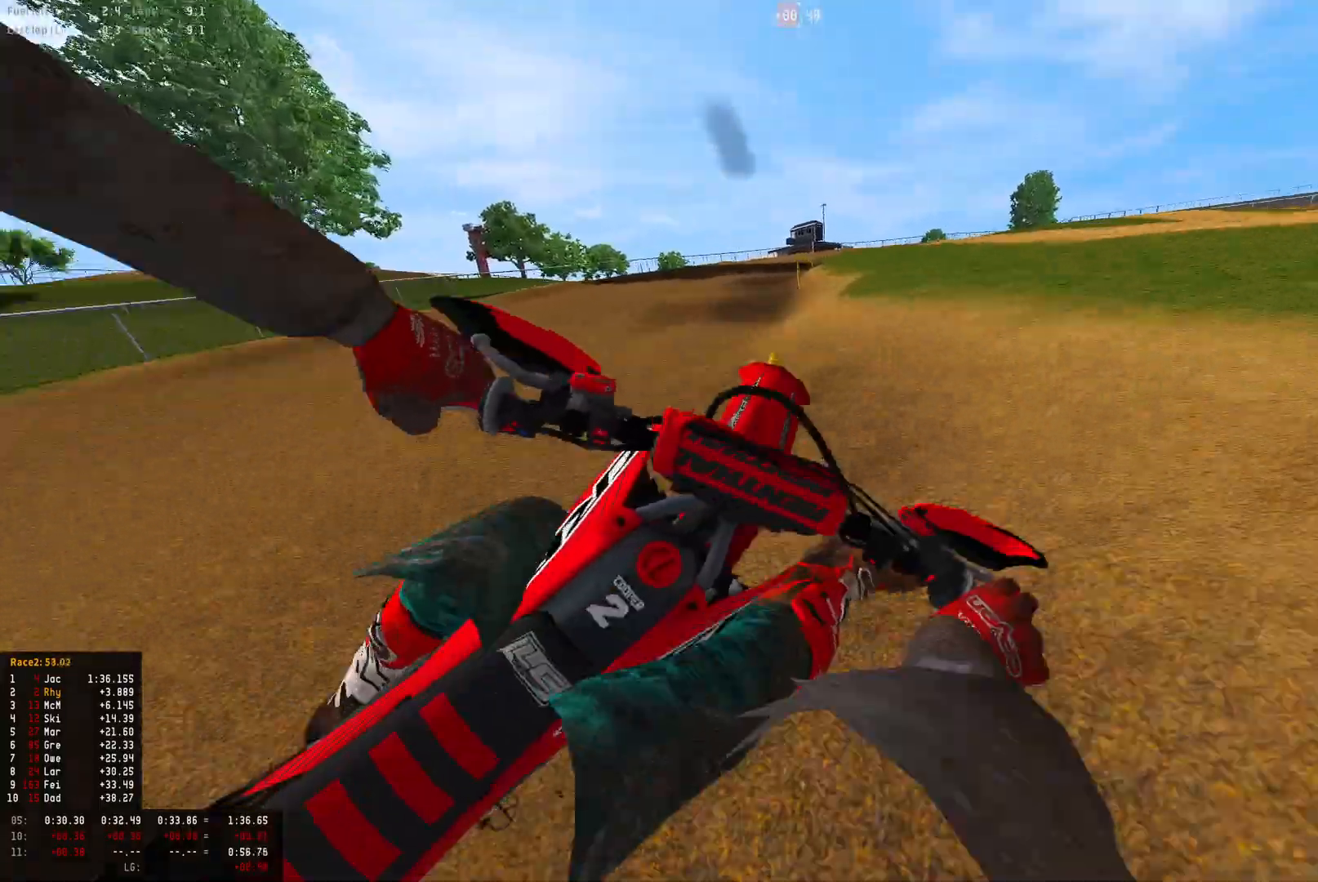
{"buttons": ["R1", "R2"], "left_stick": "left", "right_stick": "center", "events": [[67, "right_stick", "down-left"], [100, "R1", "up"], [200, "R2", "up"], [300, "right_stick", "center"], [433, "R2", "down"], [500, "R1", "down"]]}
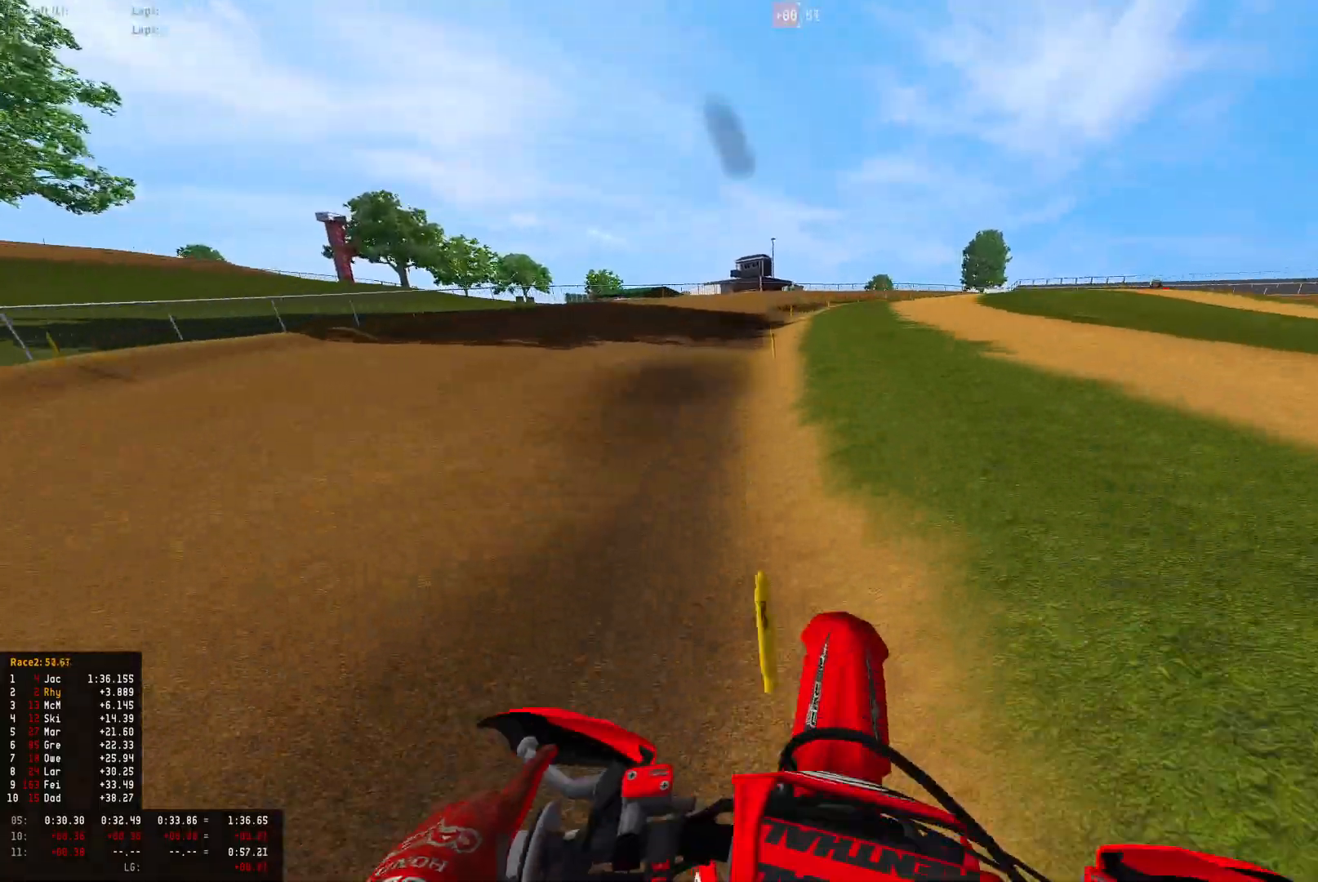
{"buttons": ["R2"], "left_stick": "right", "right_stick": "center", "events": [[67, "left_stick", "center"], [100, "right_stick", "down"], [200, "R2", "up"], [233, "left_stick", "right"], [267, "R1", "up"], [400, "right_stick", "center"], [467, "R2", "down"]]}
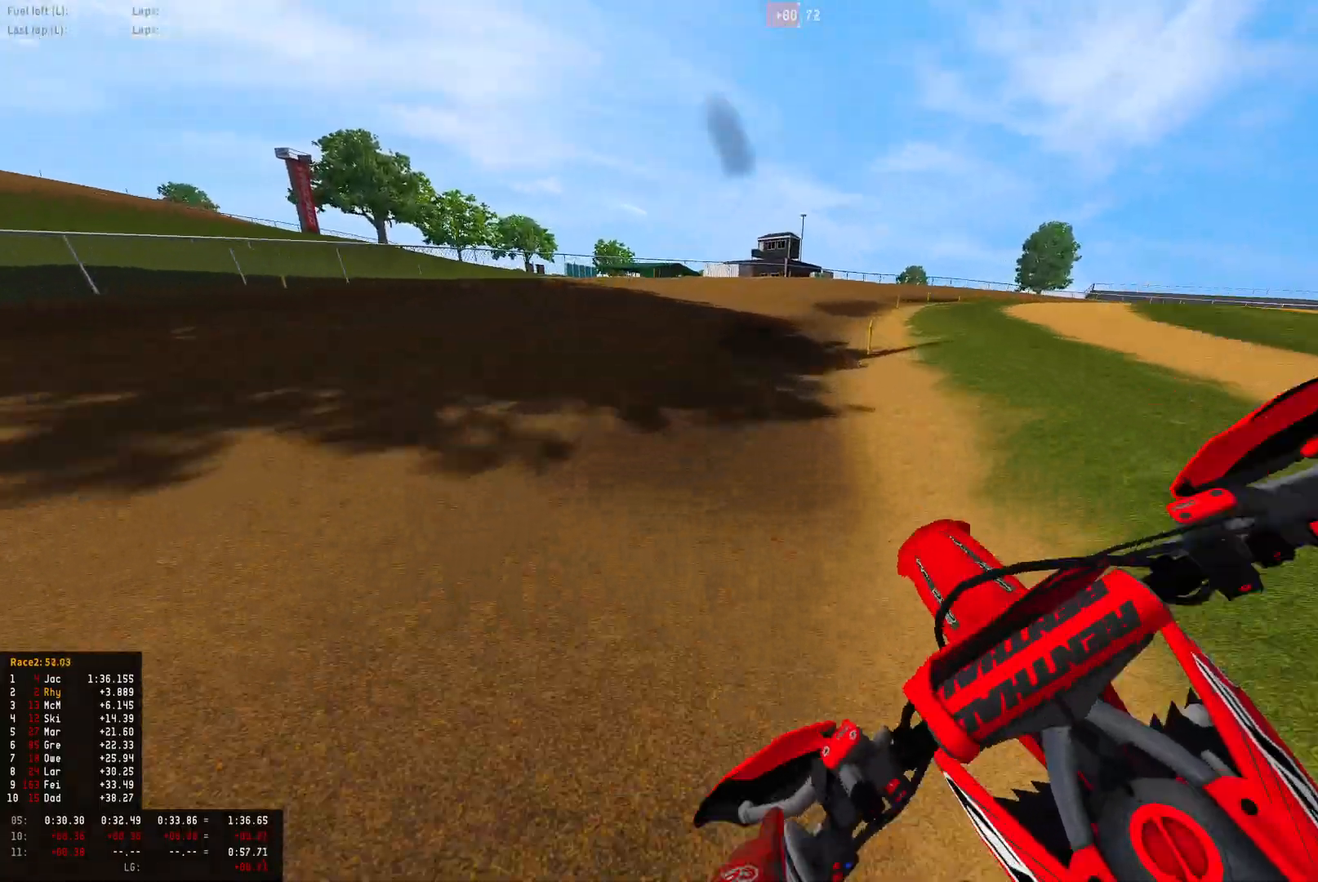
{"buttons": ["R1", "R2"], "left_stick": "right", "right_stick": "down-left", "events": [[67, "R1", "down"], [100, "R2", "up"], [100, "right_stick", "down-left"], [233, "R2", "down"], [333, "R2", "up"], [500, "R2", "down"]]}
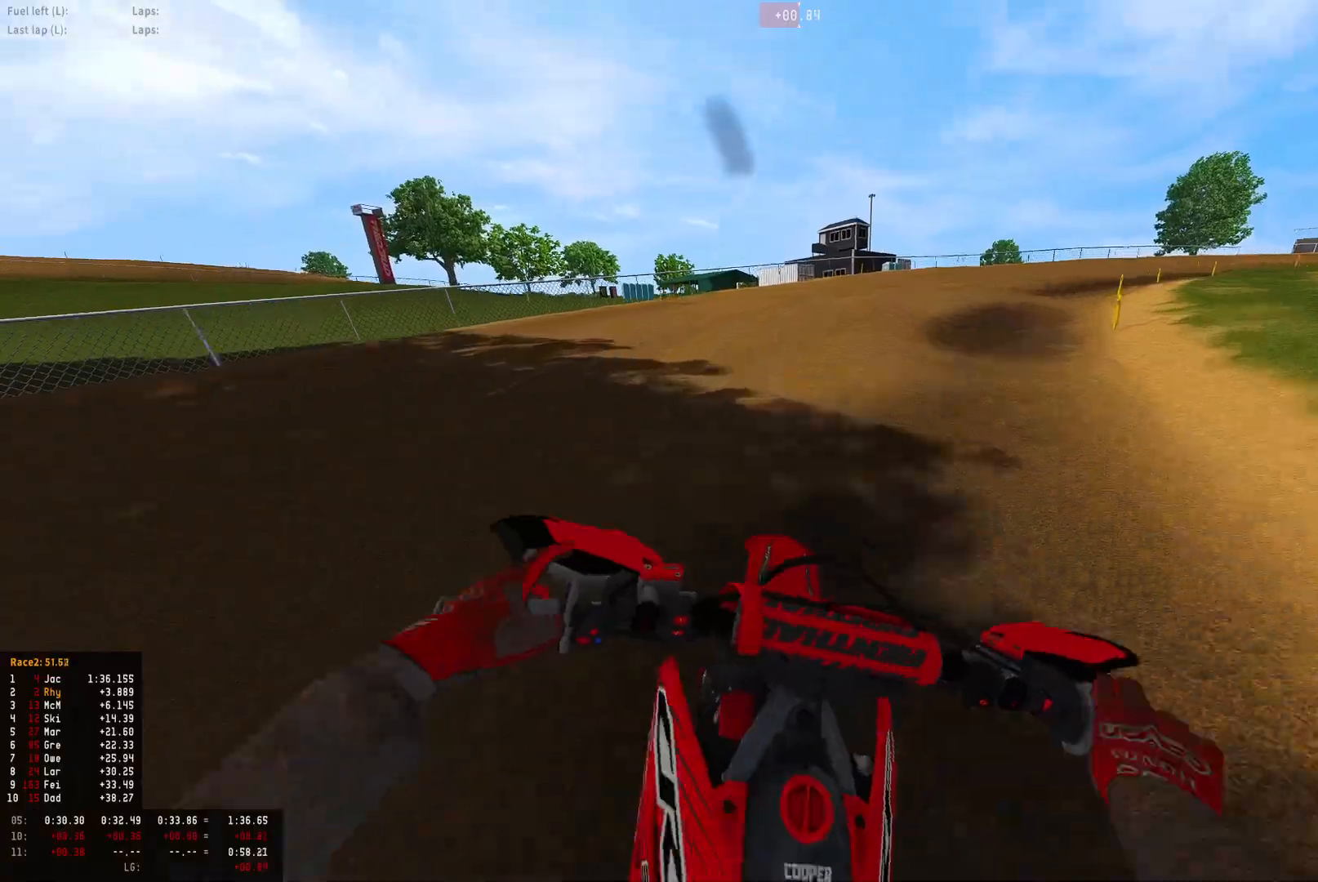
{"buttons": ["R1", "R2"], "left_stick": "right", "right_stick": "down-left", "events": [[100, "R2", "up"], [233, "R2", "down"], [333, "R2", "up"], [433, "R2", "down"]]}
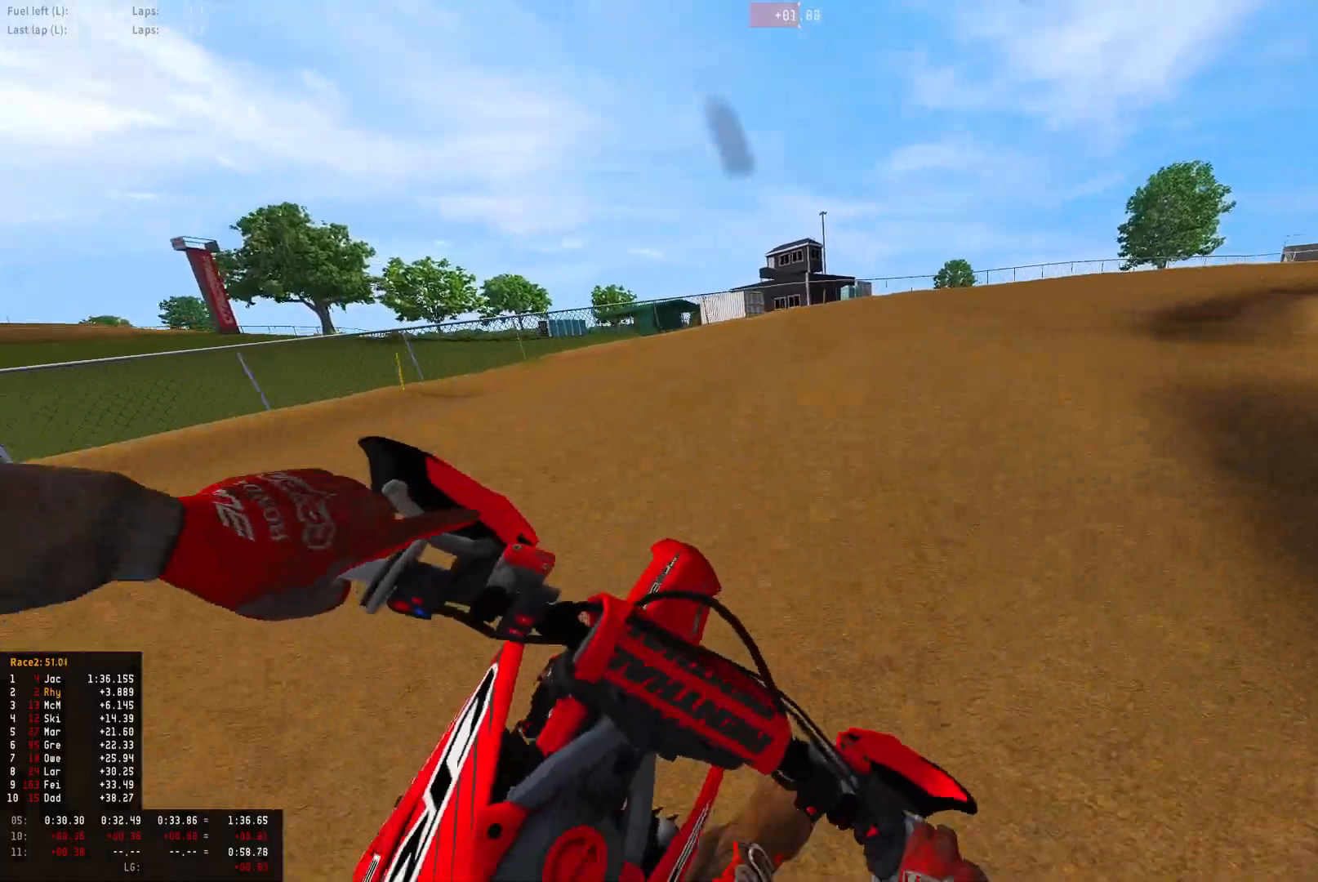
{"buttons": ["R1"], "left_stick": "right", "right_stick": "down-left", "events": [[33, "R2", "up"], [167, "R2", "down"], [267, "R2", "up"], [367, "R2", "down"], [467, "R2", "up"]]}
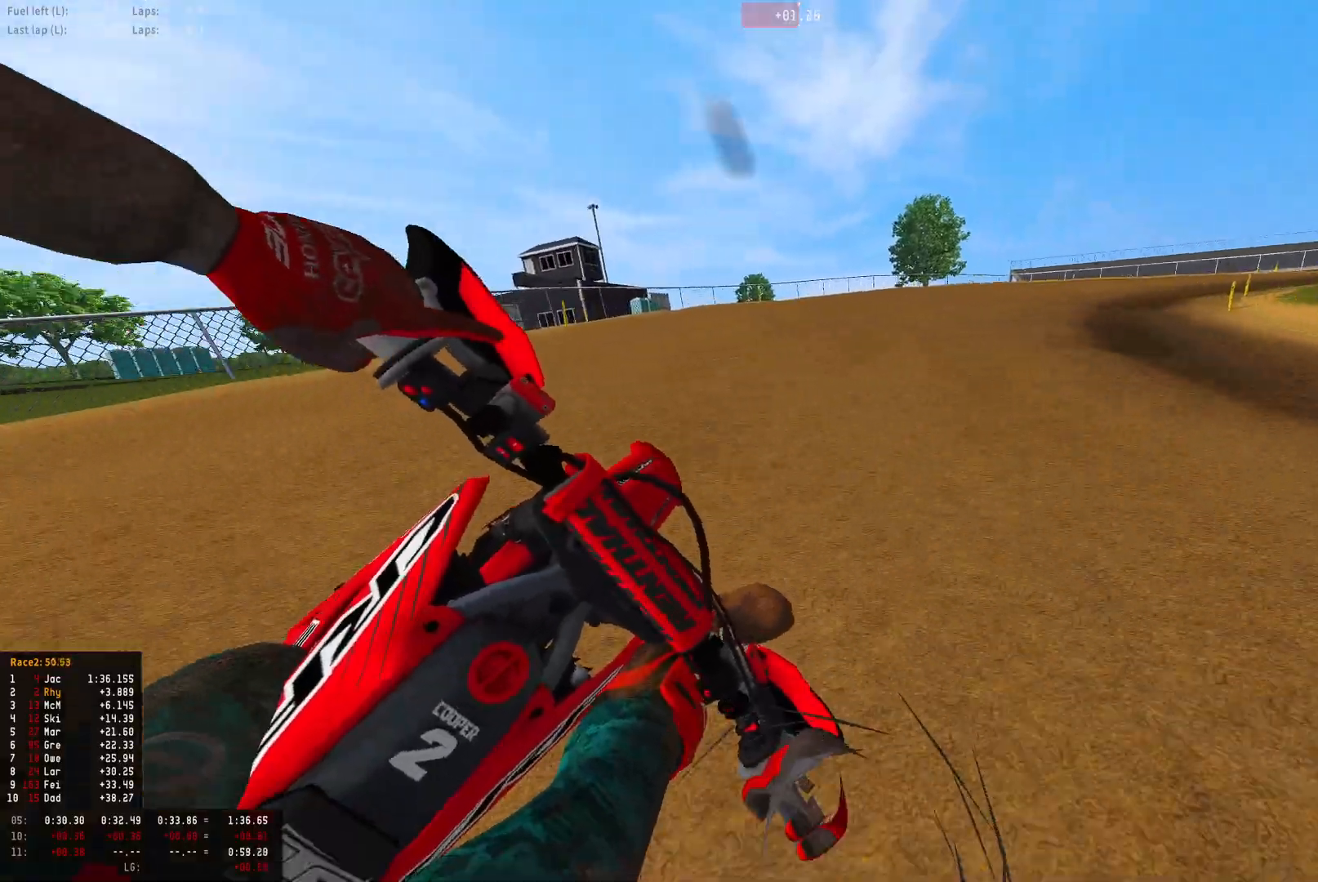
{"buttons": ["R1", "R2"], "left_stick": "right", "right_stick": "down-left", "events": [[33, "R2", "down"]]}
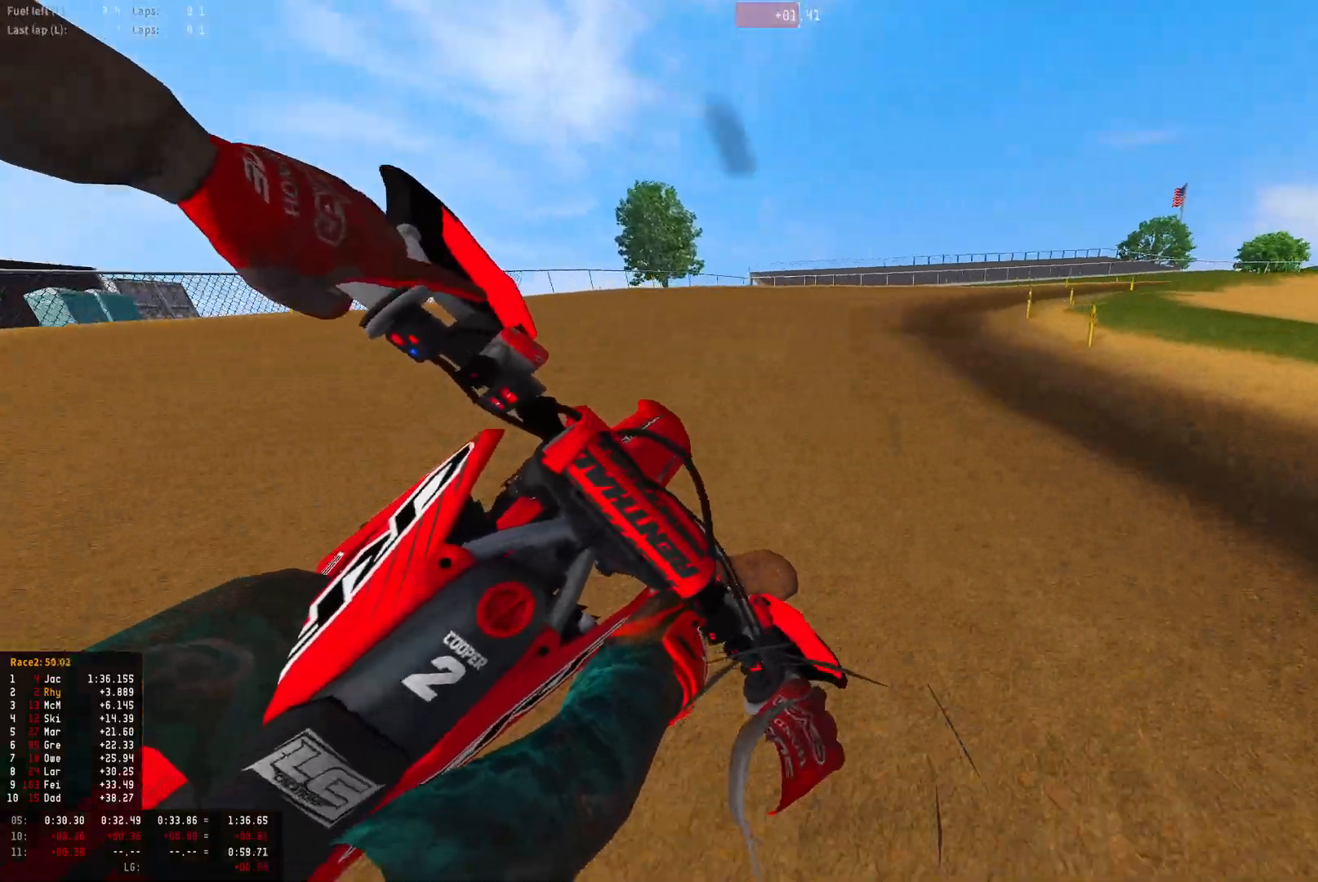
{"buttons": ["R1", "R2"], "left_stick": "right", "right_stick": "down", "events": [[133, "right_stick", "center"], [400, "right_stick", "down"]]}
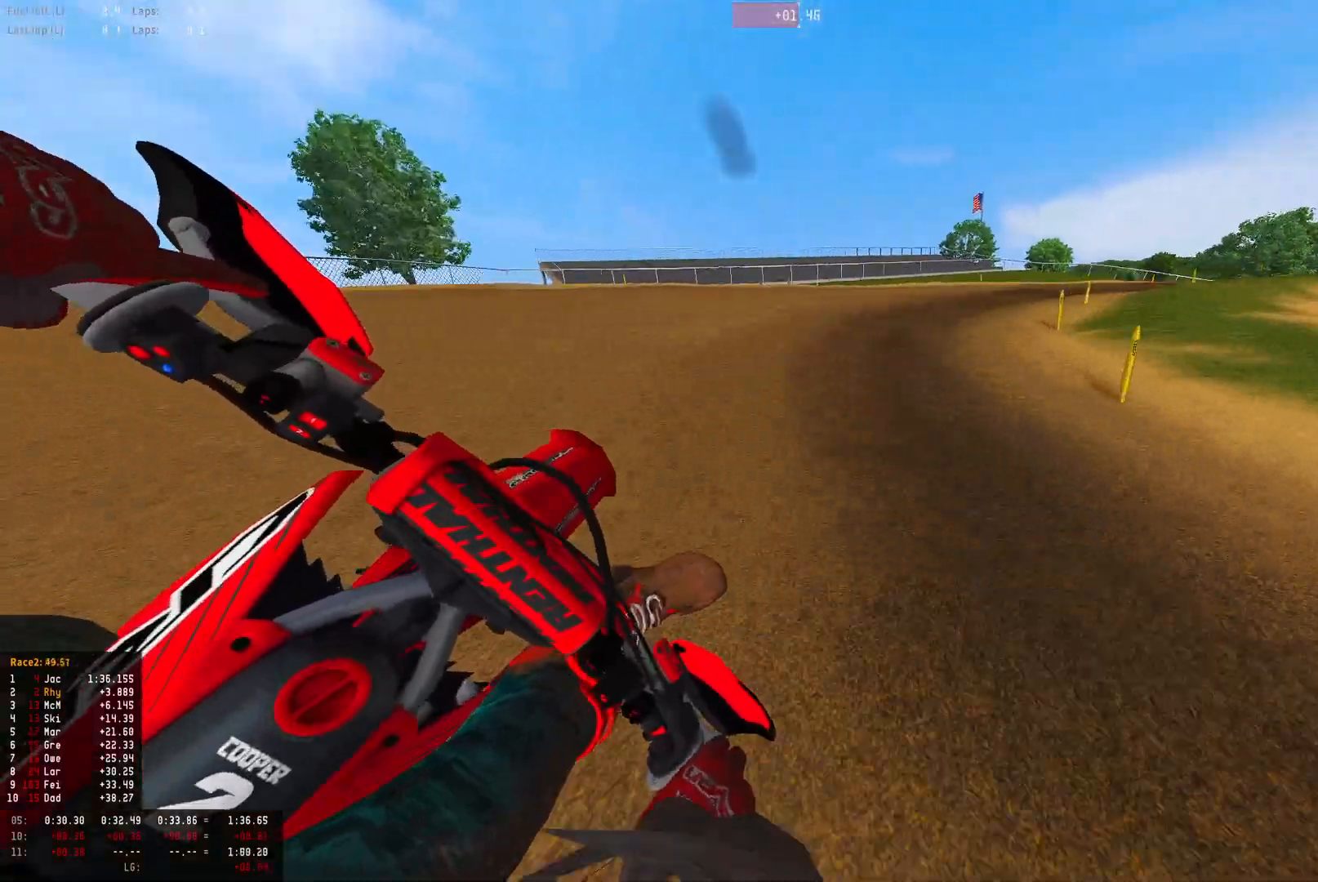
{"buttons": ["R1"], "left_stick": "right", "right_stick": "down-left", "events": [[67, "right_stick", "down-left"], [133, "R2", "up"], [267, "R2", "down"], [367, "R2", "up"]]}
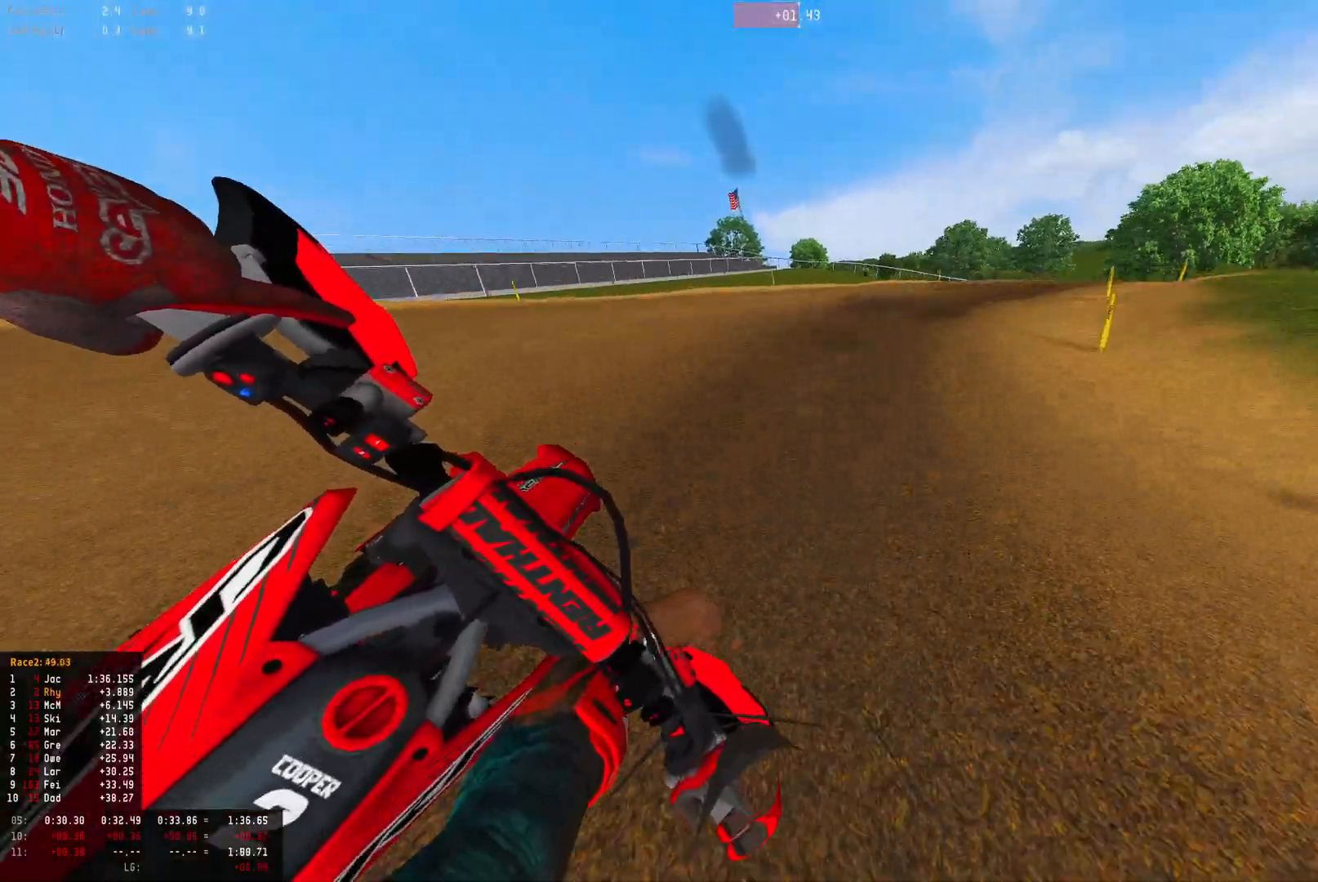
{"buttons": ["R1"], "left_stick": "right", "right_stick": "down-left", "events": [[167, "R2", "down"], [267, "R2", "up"], [333, "R2", "down"], [467, "R2", "up"]]}
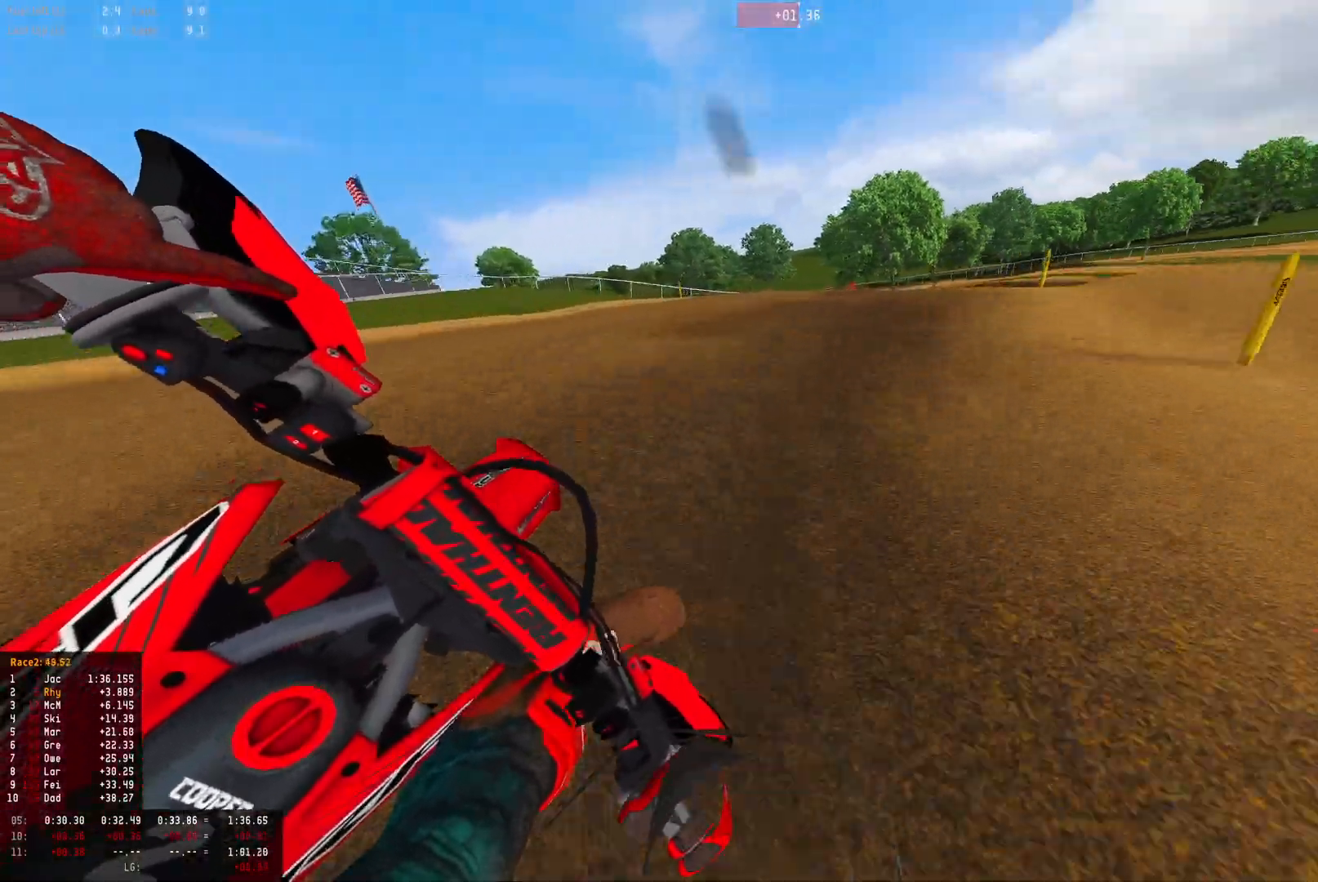
{"buttons": ["R1", "R2"], "left_stick": "right", "right_stick": "down-left", "events": [[67, "R2", "down"]]}
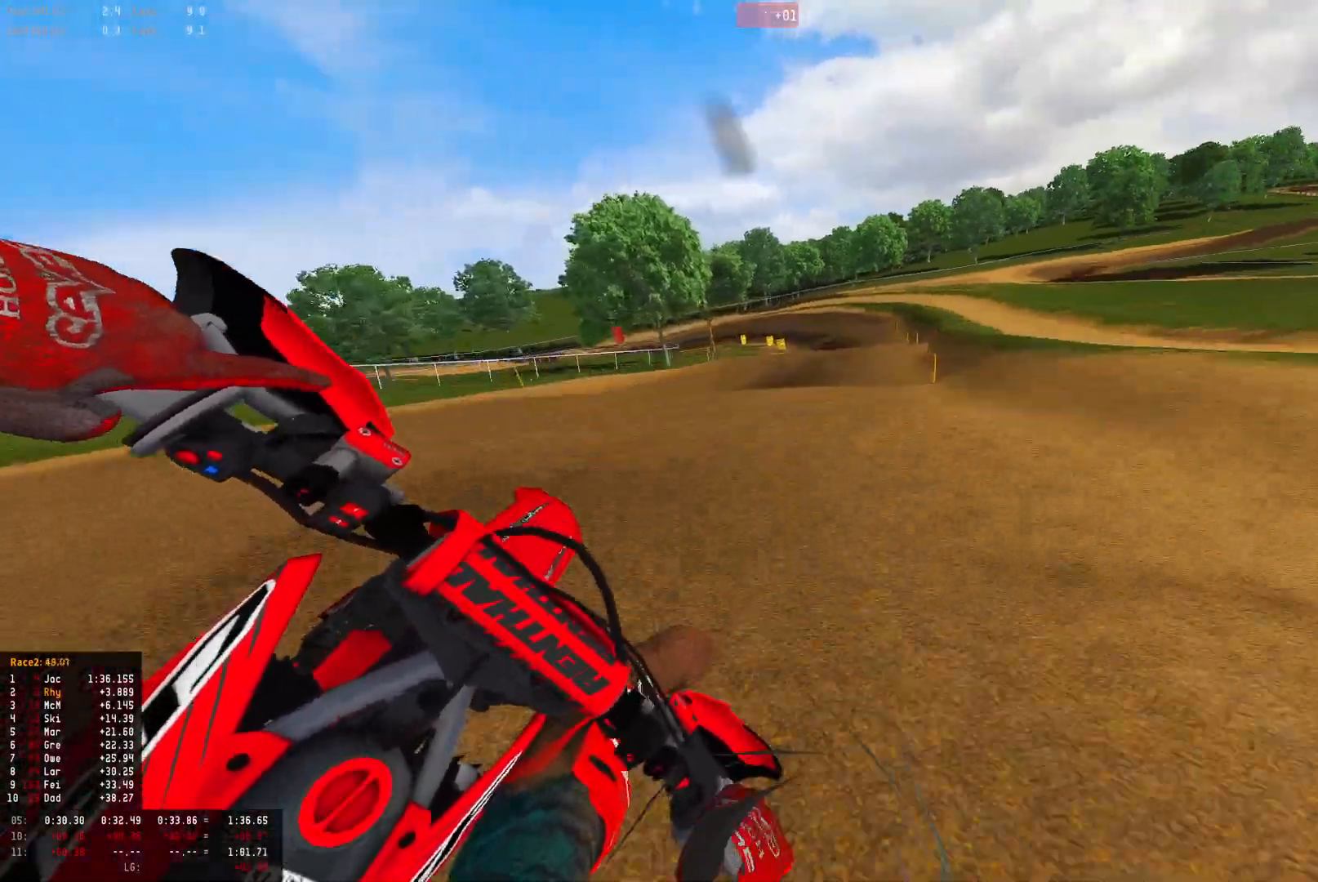
{"buttons": ["R1"], "left_stick": "left", "right_stick": "center", "events": [[233, "left_stick", "center"], [300, "left_stick", "left"], [400, "right_stick", "center"], [433, "R2", "up"]]}
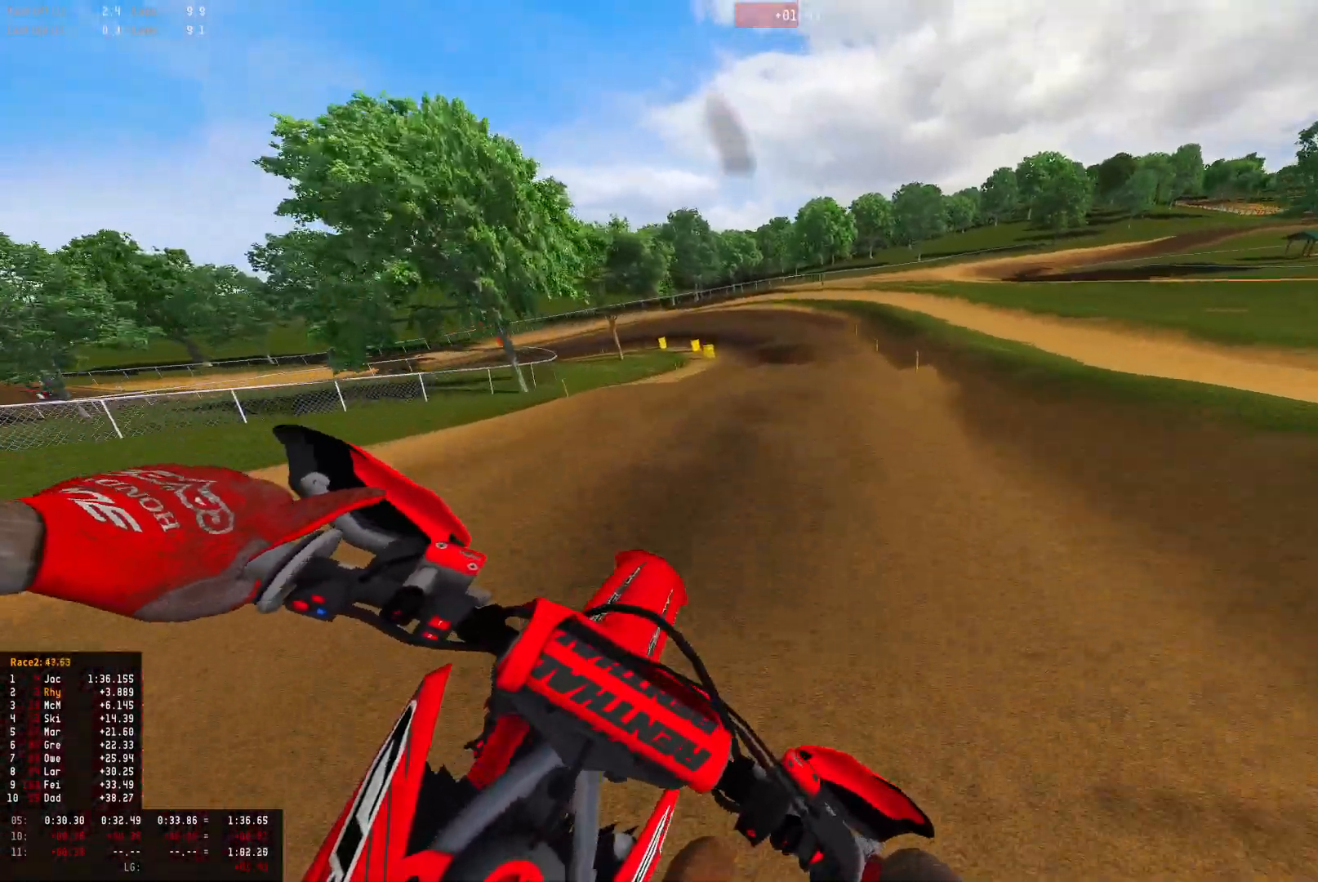
{"buttons": ["R1"], "left_stick": "up-left", "right_stick": "down", "events": [[67, "R2", "down"], [233, "R2", "up"], [267, "right_stick", "down"], [467, "left_stick", "up-left"]]}
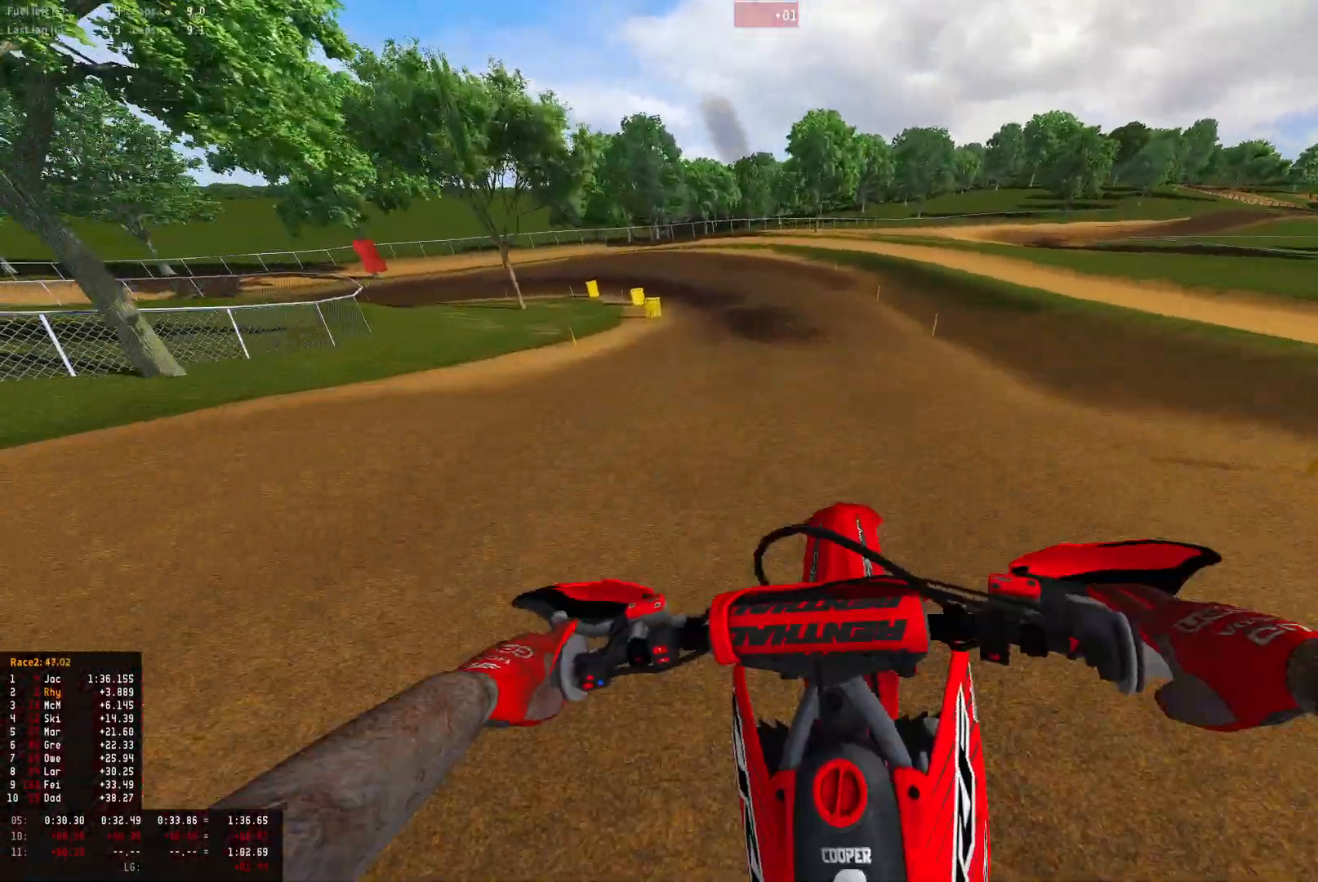
{"buttons": ["R2"], "left_stick": "up-left", "right_stick": "center", "events": [[133, "R1", "up"], [167, "right_stick", "center"], [233, "R2", "down"], [333, "R2", "up"], [433, "R2", "down"]]}
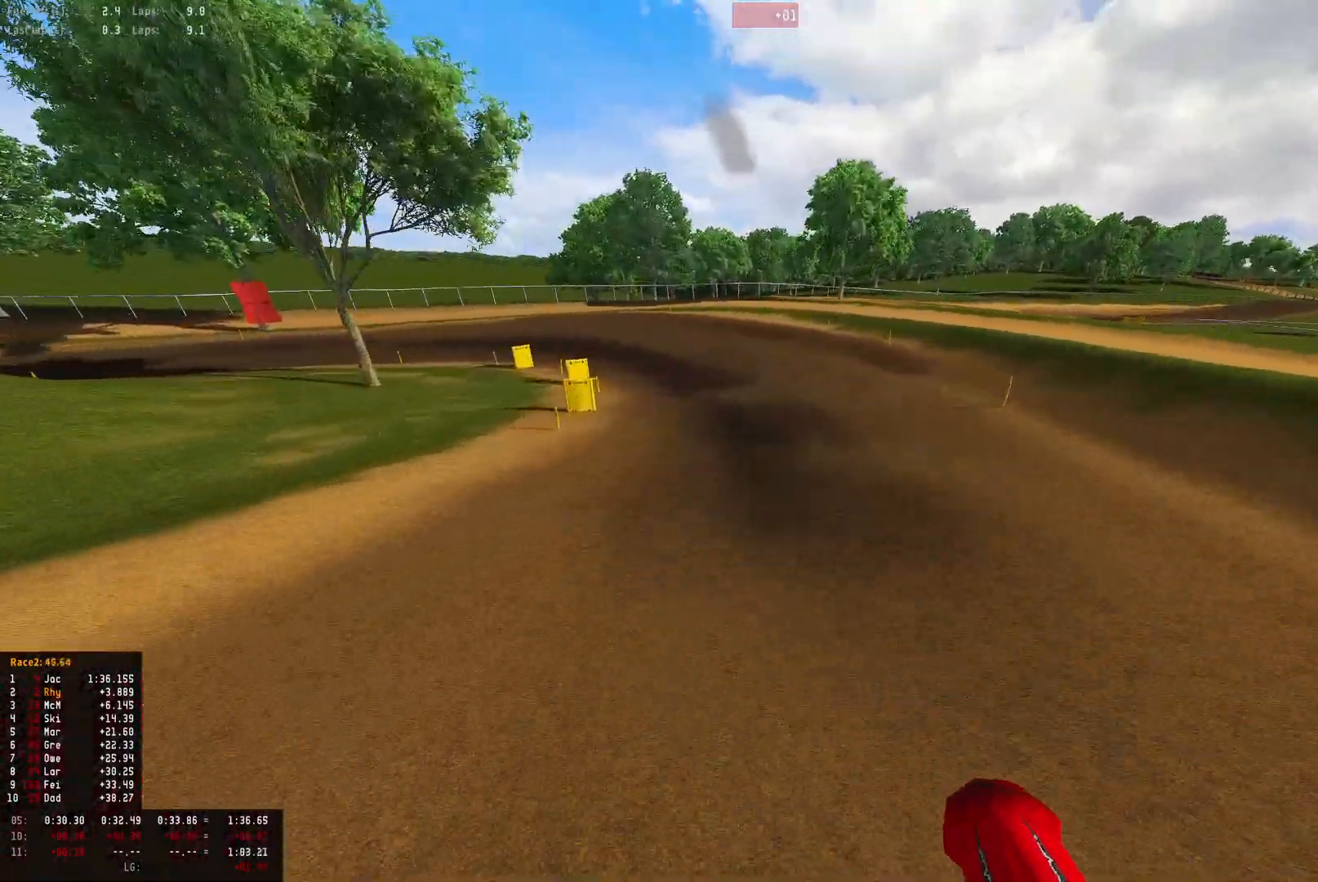
{"buttons": ["R1", "R2"], "left_stick": "up-left", "right_stick": "down", "events": [[167, "R1", "down"], [333, "right_stick", "down"]]}
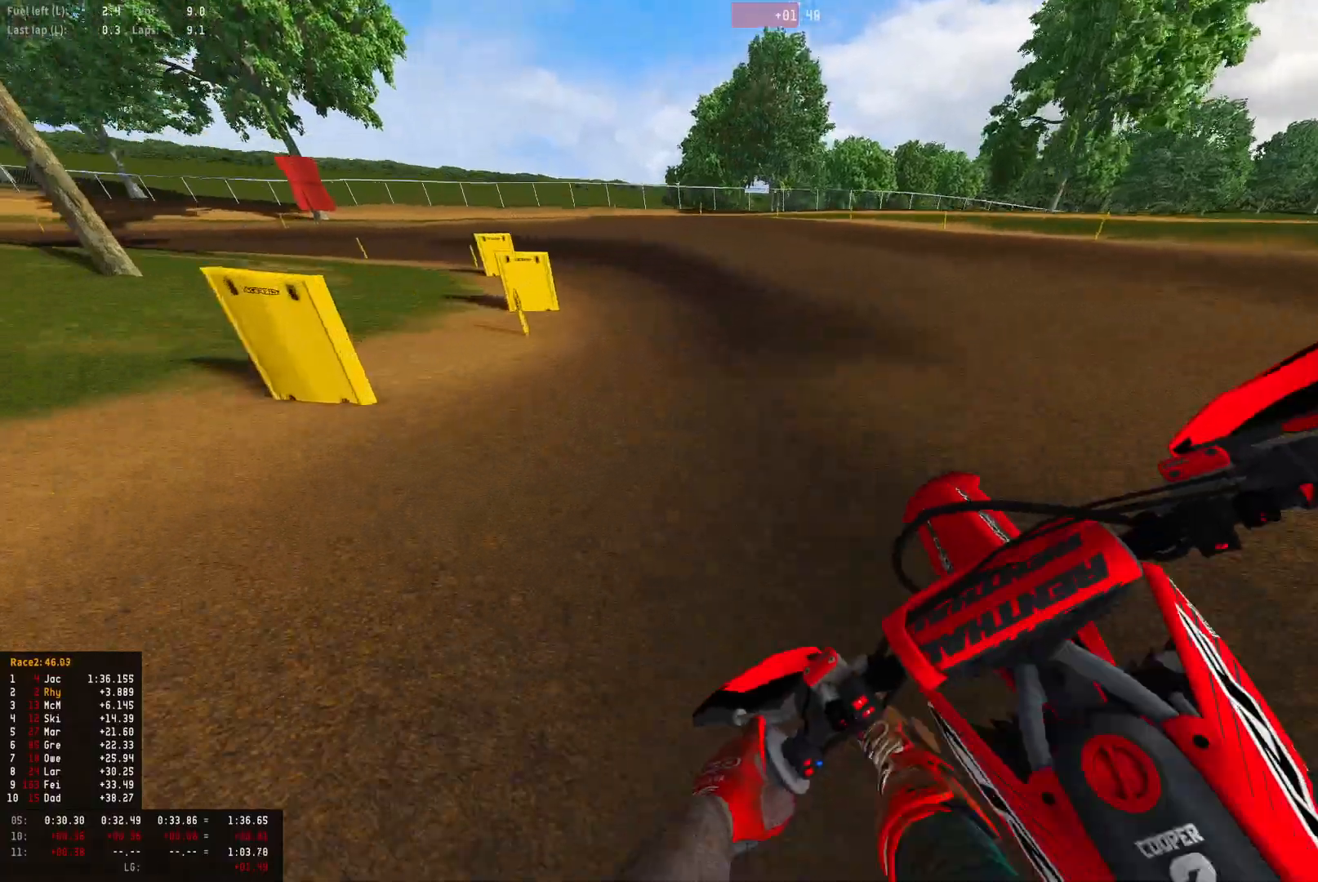
{"buttons": ["R1", "R2"], "left_stick": "up-left", "right_stick": "down", "events": [[33, "R2", "up"], [233, "R2", "down"], [367, "R2", "up"], [433, "R2", "down"]]}
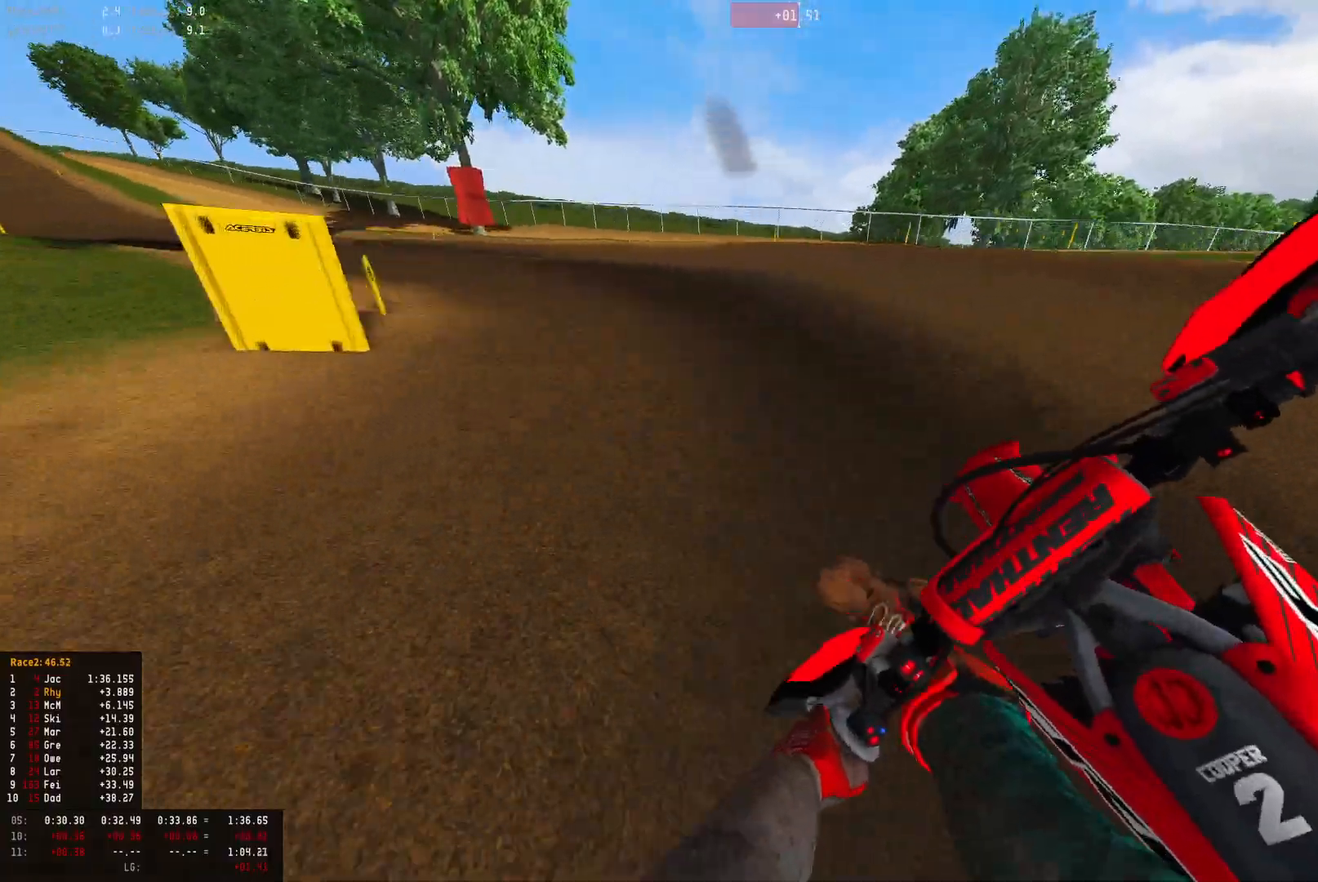
{"buttons": ["R1", "R2"], "left_stick": "up-left", "right_stick": "down-right", "events": [[67, "right_stick", "down-right"]]}
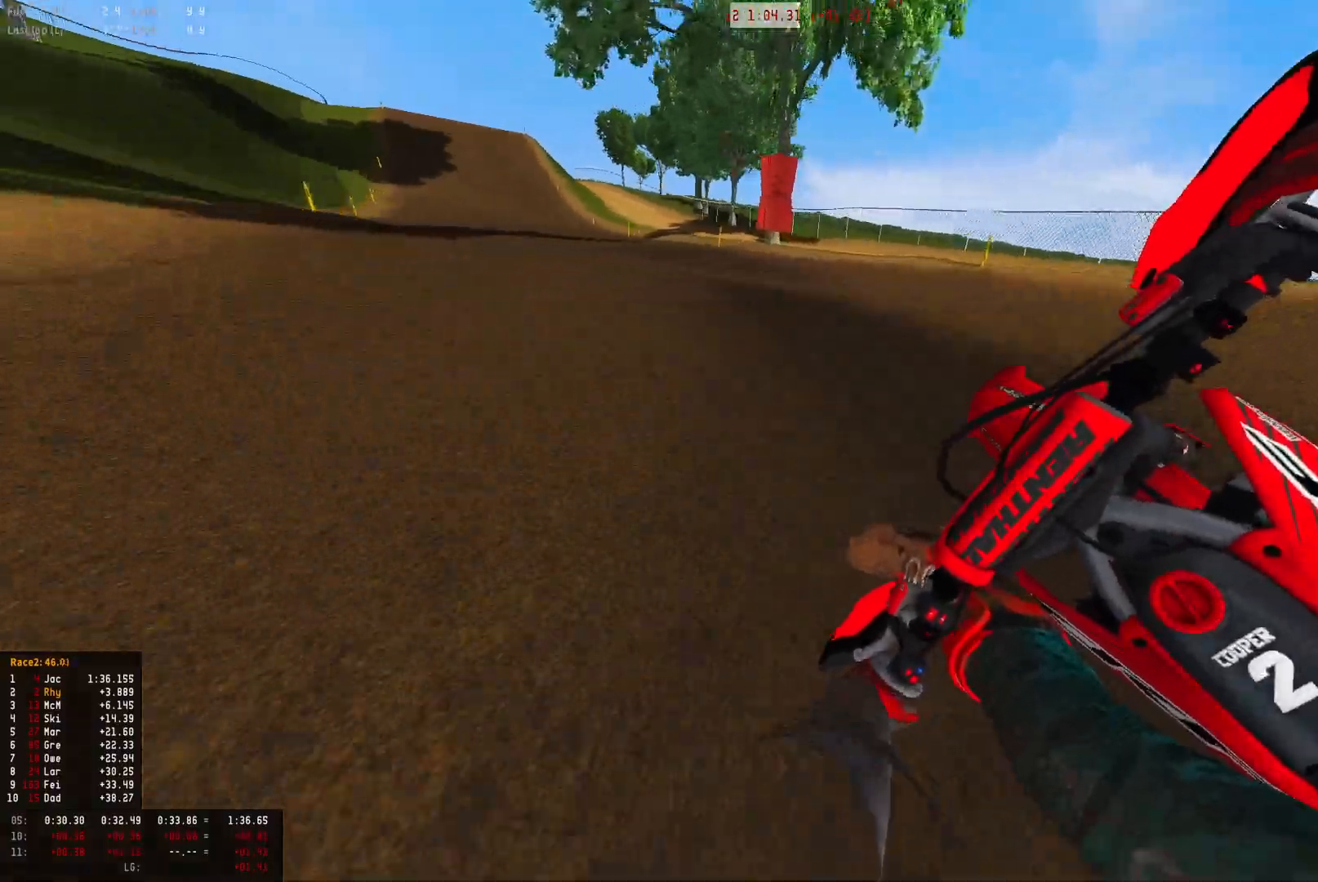
{"buttons": ["R1", "R2"], "left_stick": "up-left", "right_stick": "down", "events": [[67, "R1", "up"], [167, "R1", "down"], [167, "right_stick", "down"]]}
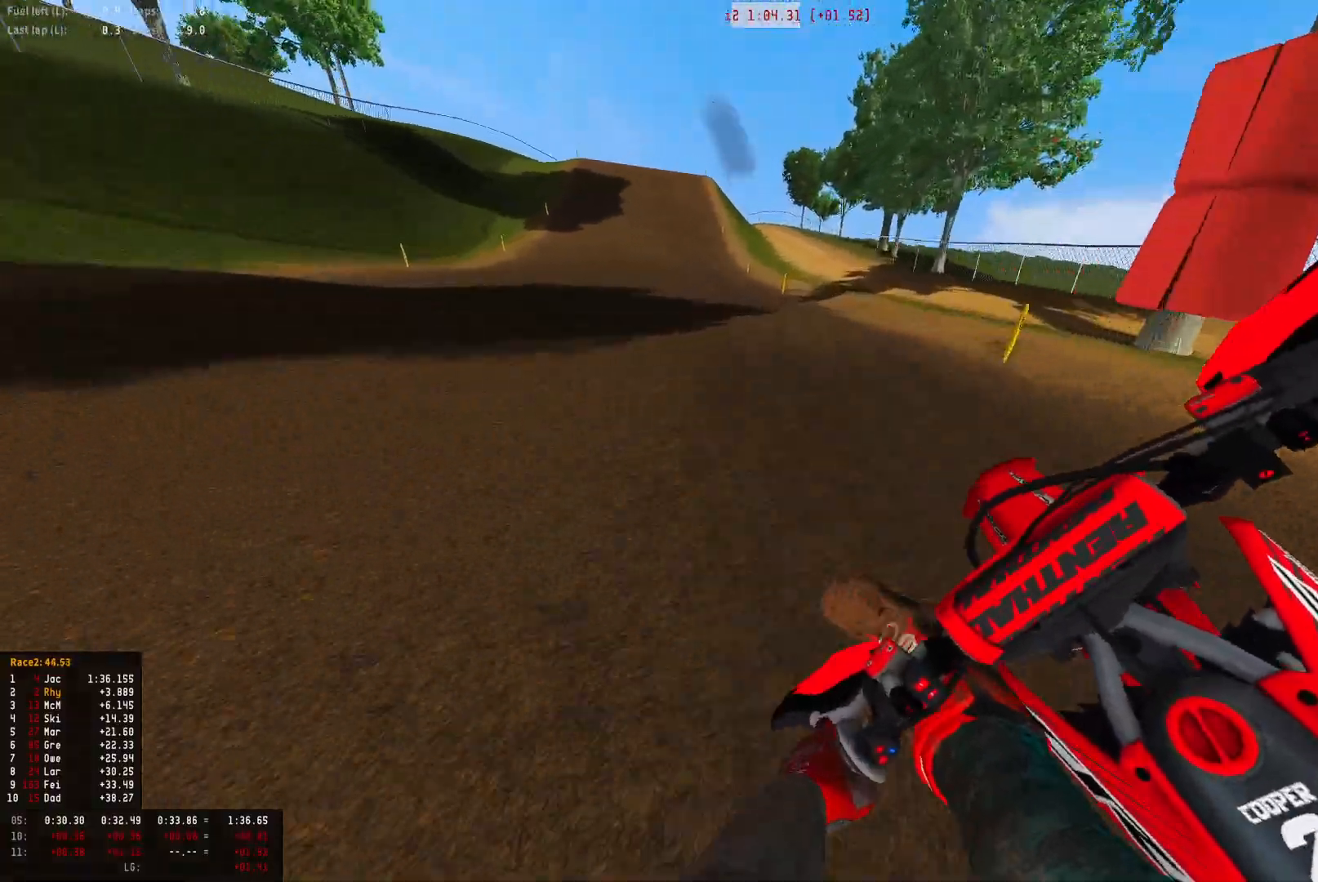
{"buttons": ["R1", "R2"], "left_stick": "right", "right_stick": "down", "events": [[33, "right_stick", "down-right"], [333, "left_stick", "right"], [400, "right_stick", "down"]]}
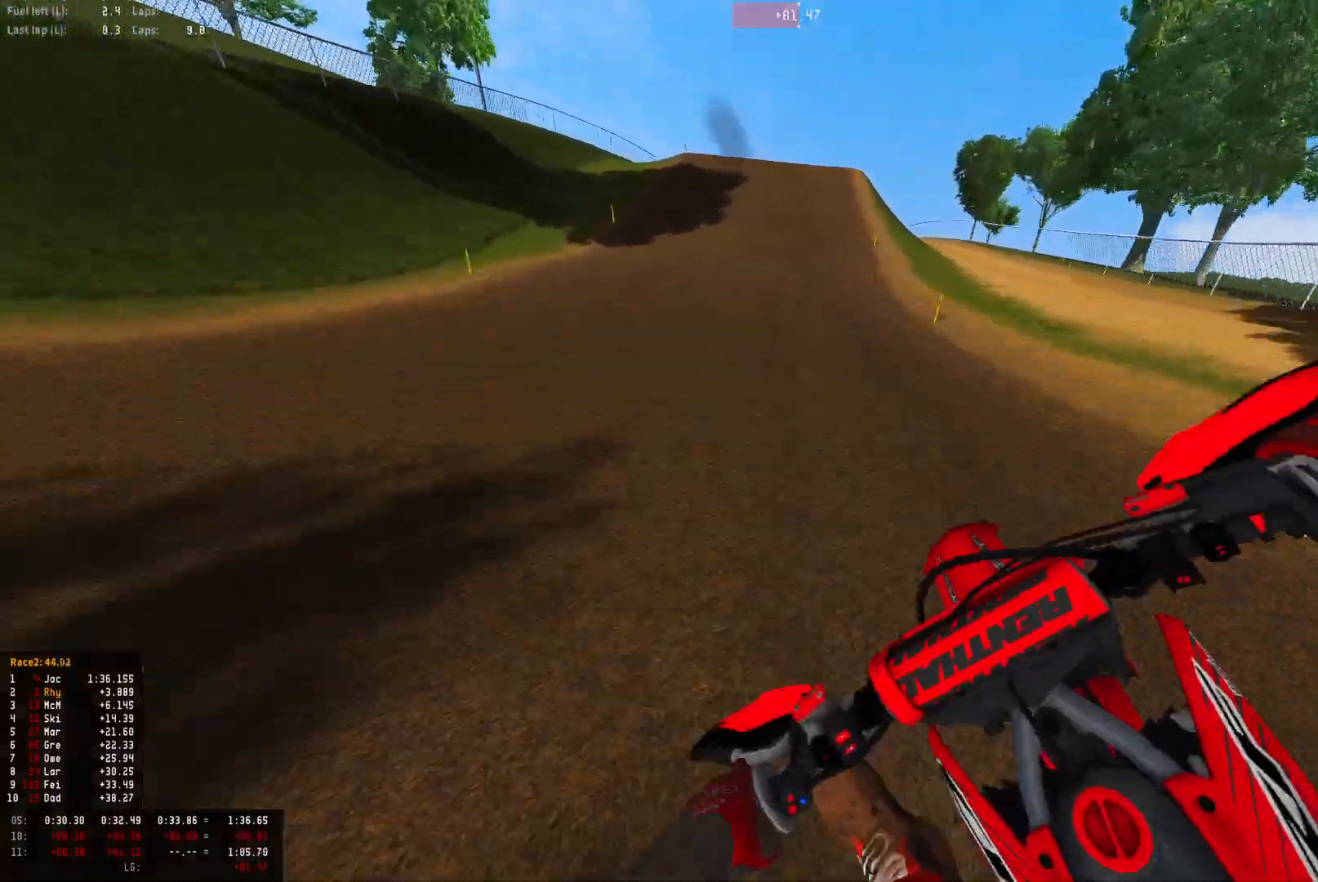
{"buttons": ["R1", "R2"], "left_stick": "center", "right_stick": "center", "events": [[33, "right_stick", "center"], [100, "left_stick", "center"]]}
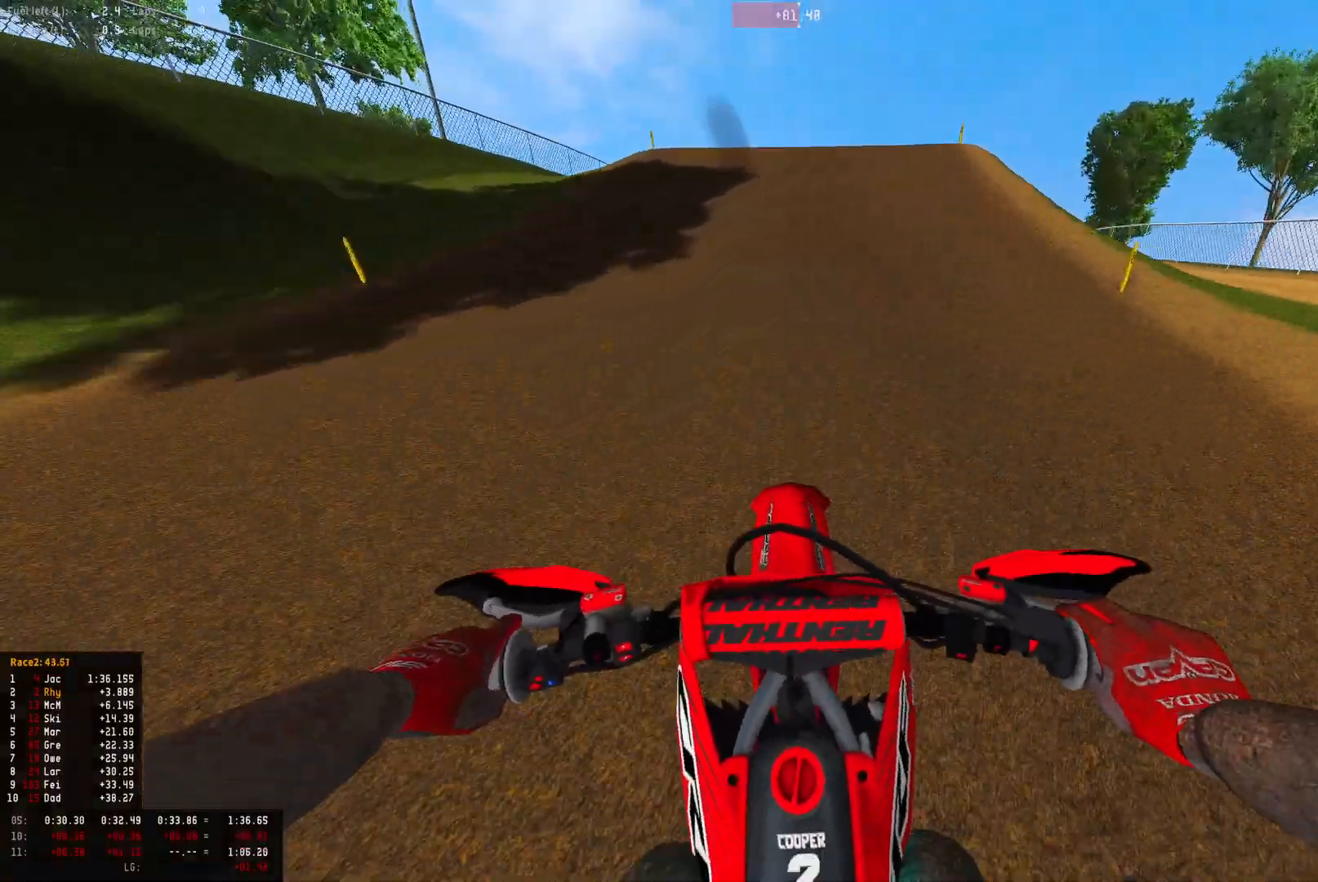
{"buttons": ["R1"], "left_stick": "right", "right_stick": "down", "events": [[167, "left_stick", "right"], [200, "right_stick", "down"], [267, "right_stick", "right"], [433, "R2", "up"], [467, "right_stick", "down"]]}
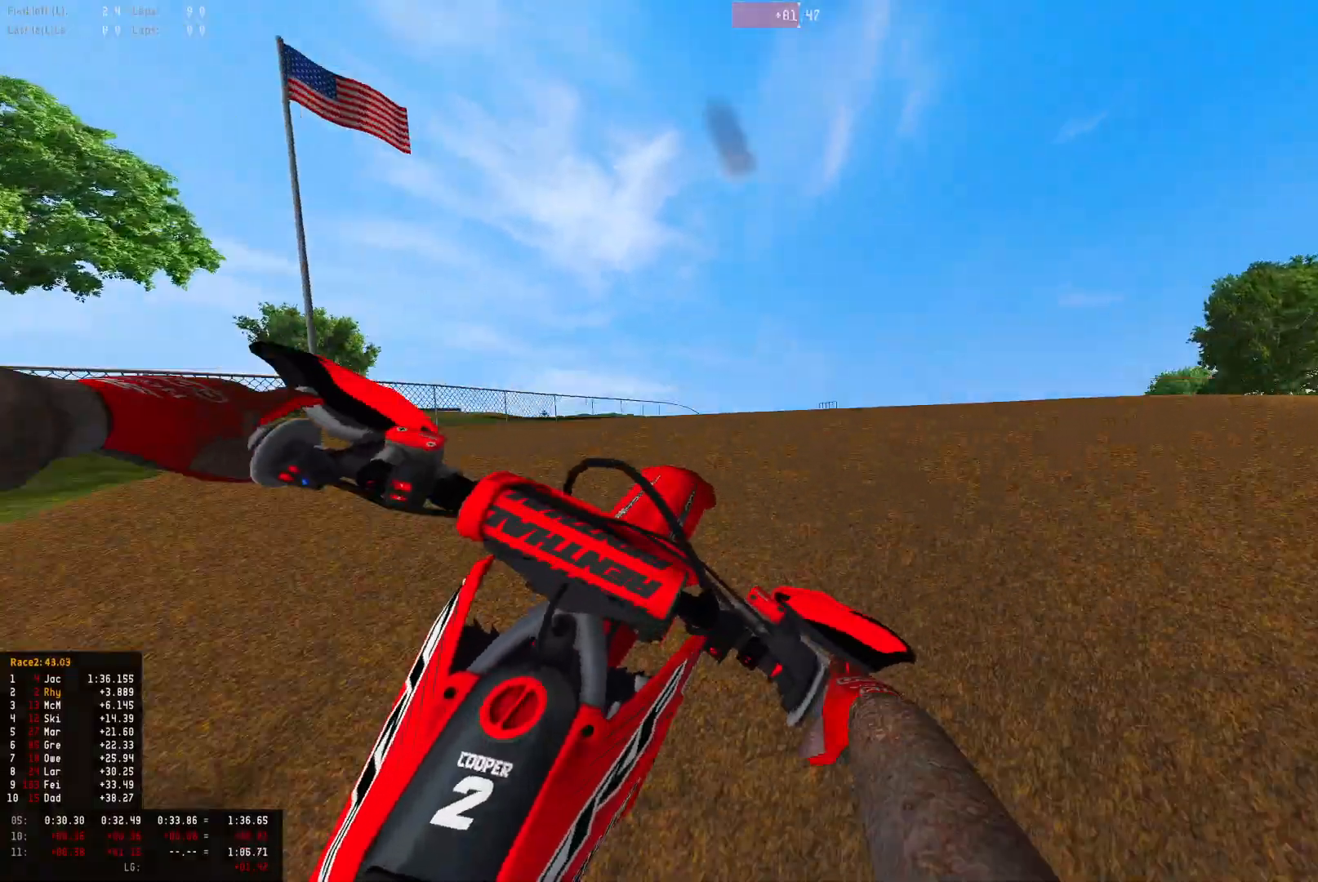
{"buttons": ["R2"], "left_stick": "up-left", "right_stick": "down-left", "events": [[100, "right_stick", "down-left"], [133, "left_stick", "center"], [233, "left_stick", "left"], [300, "R1", "up"], [300, "left_stick", "up-left"], [333, "R2", "down"]]}
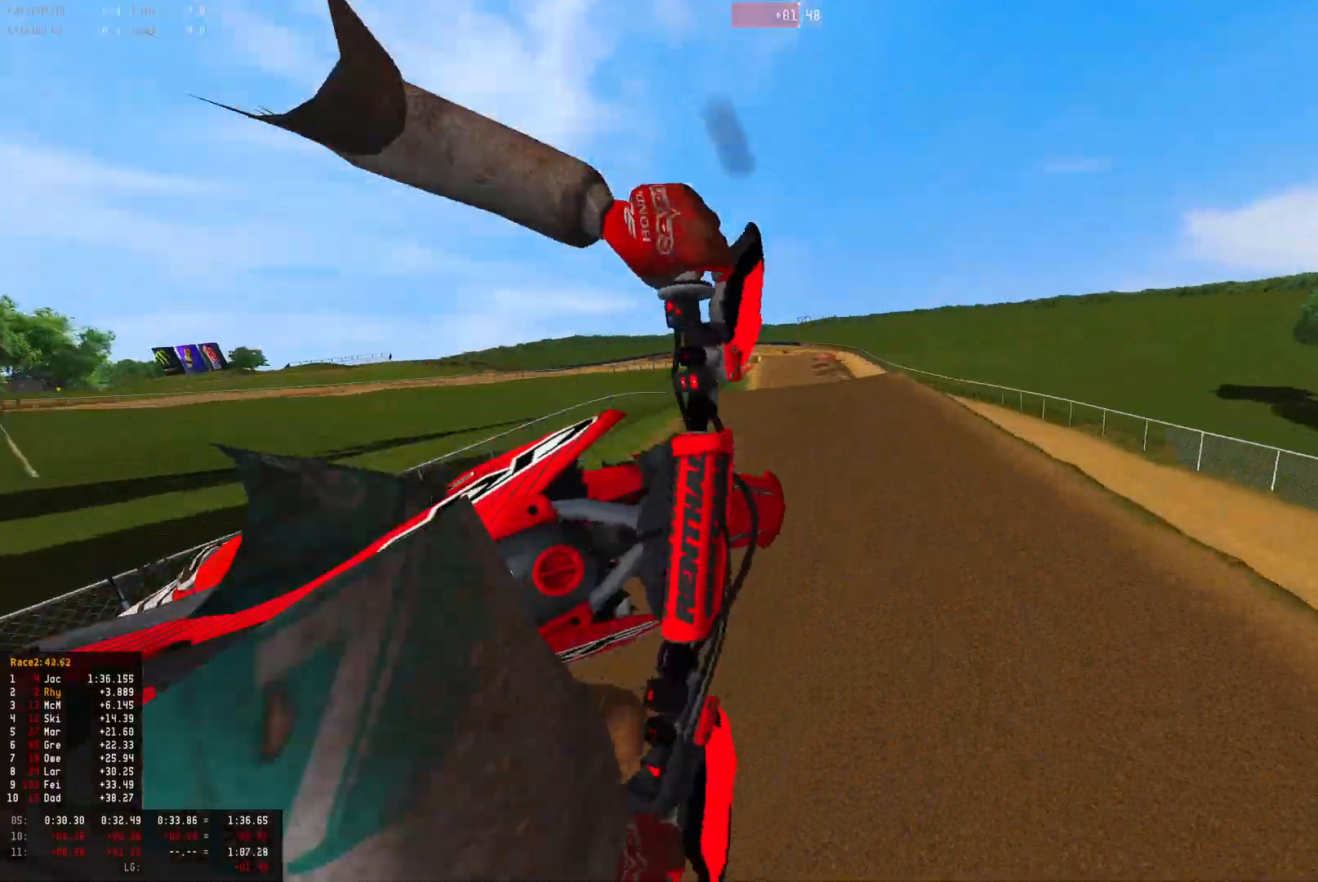
{"buttons": [], "left_stick": "up", "right_stick": "up", "events": [[200, "right_stick", "center"], [233, "left_stick", "right"], [433, "right_stick", "up"], [467, "left_stick", "up"], [500, "R2", "up"]]}
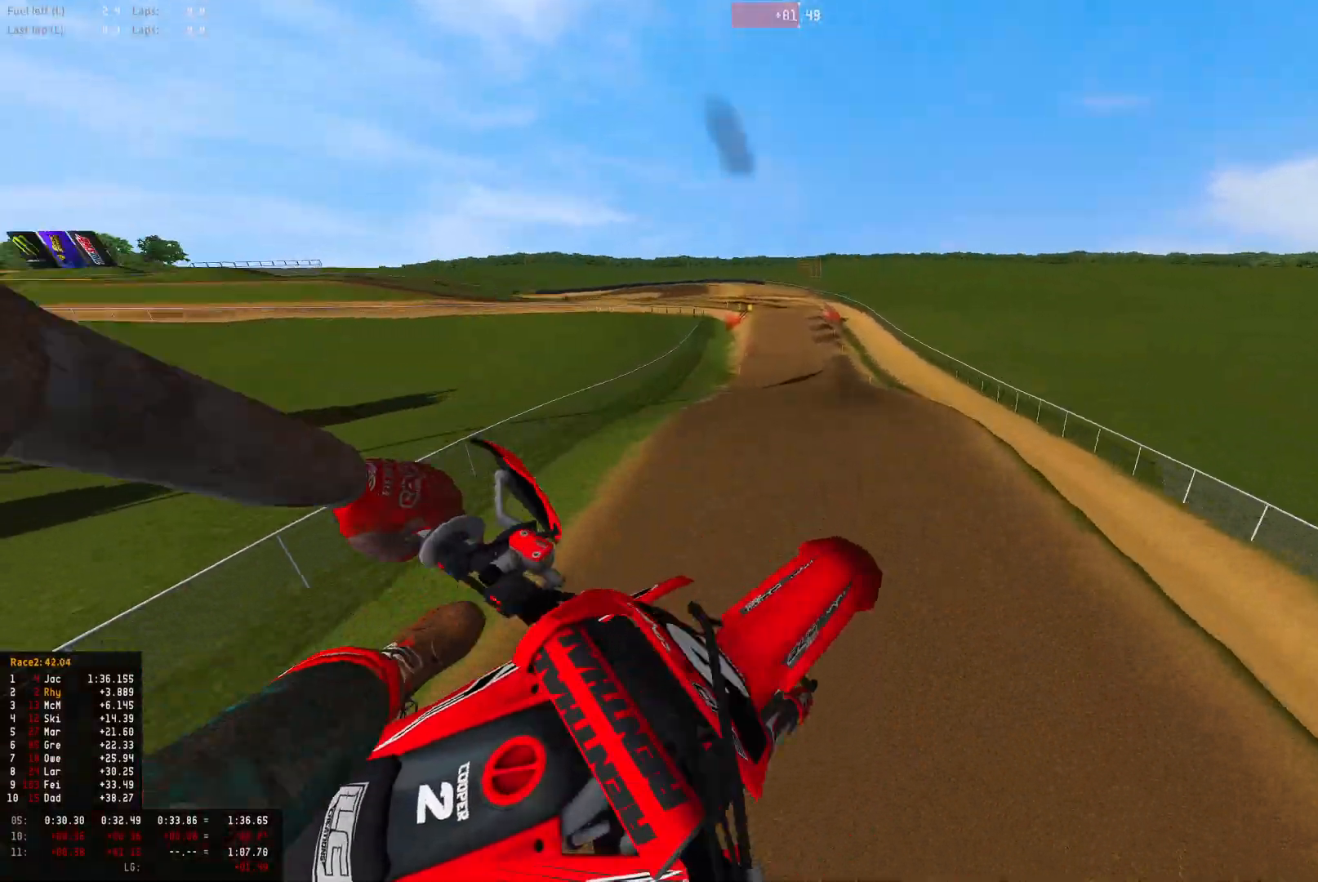
{"buttons": [], "left_stick": "right", "right_stick": "up", "events": [[33, "left_stick", "up-left"], [167, "left_stick", "center"], [233, "left_stick", "right"]]}
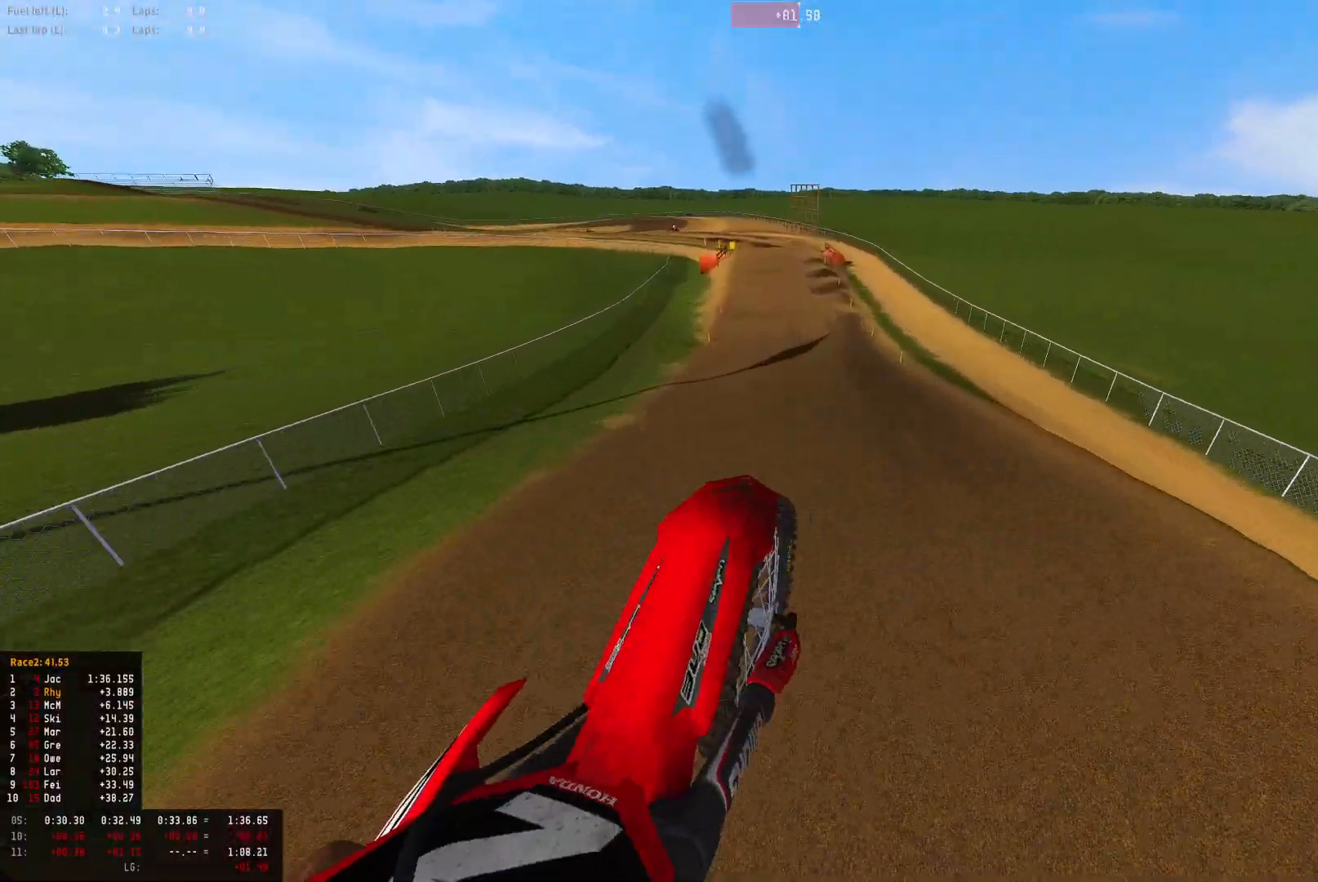
{"buttons": ["R1", "R2"], "left_stick": "center", "right_stick": "center", "events": [[67, "left_stick", "center"], [167, "right_stick", "center"], [300, "R2", "down"], [400, "R1", "down"]]}
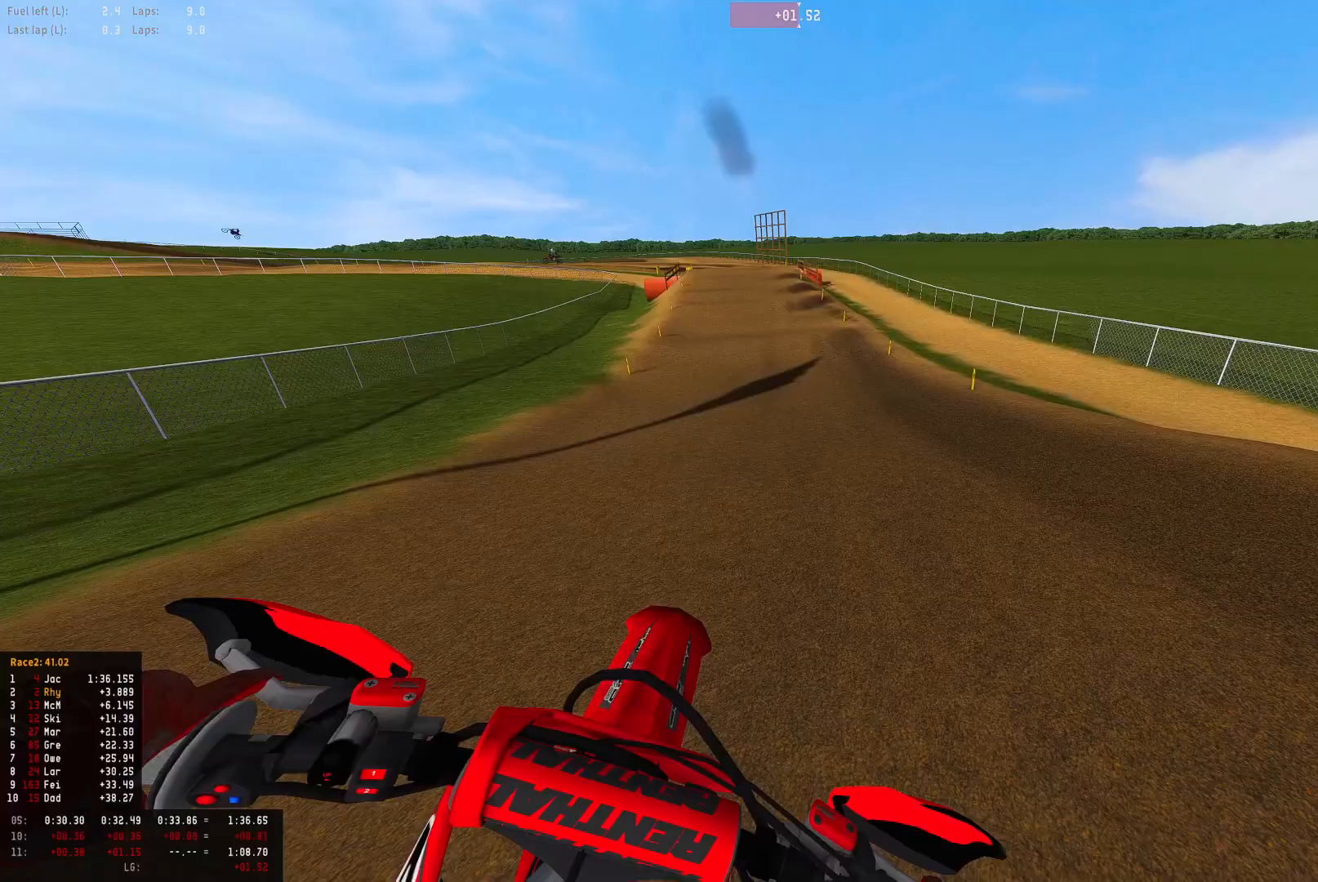
{"buttons": ["R1", "R2"], "left_stick": "center", "right_stick": "center", "events": []}
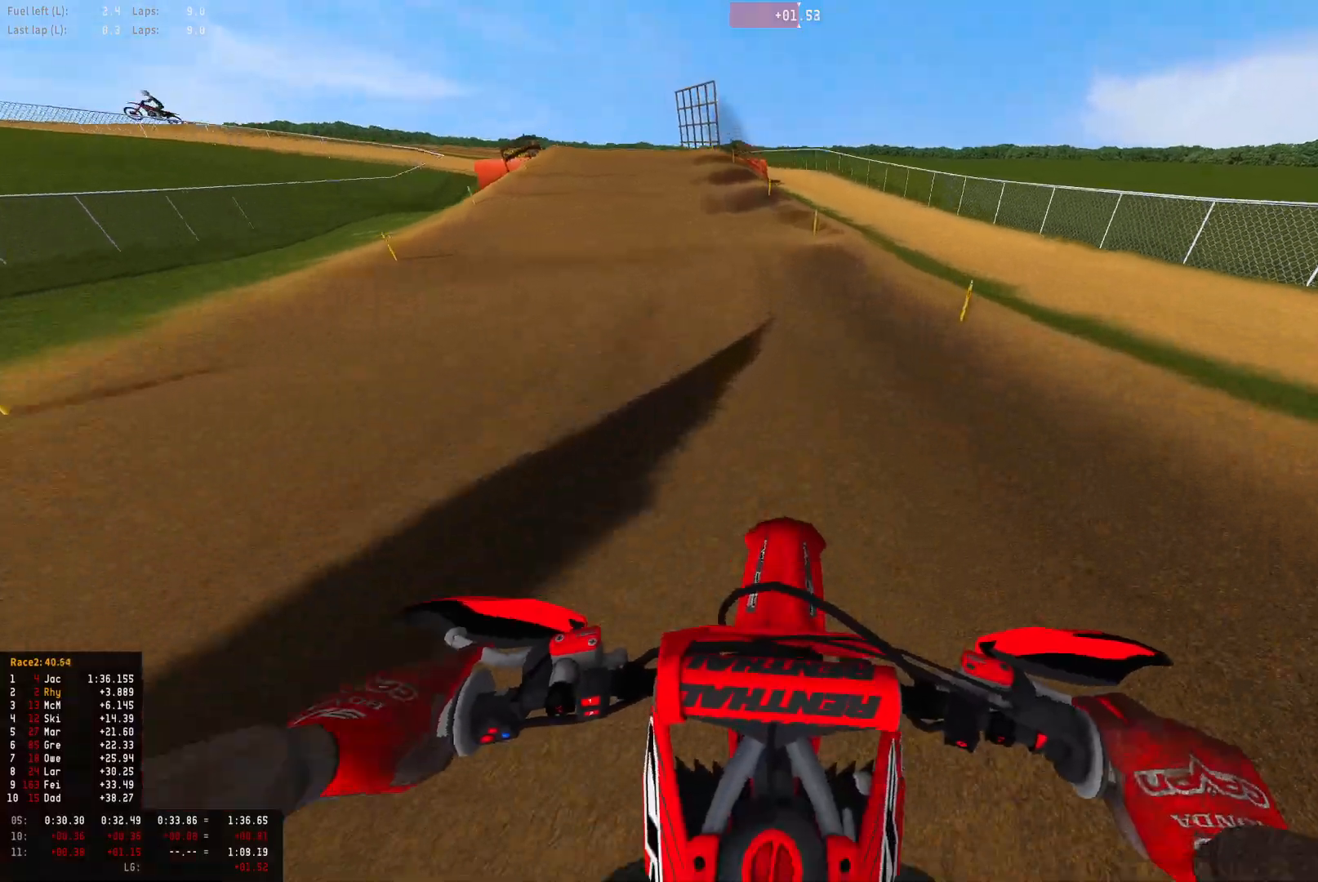
{"buttons": ["R1"], "left_stick": "up-left", "right_stick": "down", "events": [[33, "left_stick", "up-left"], [233, "R2", "up"], [233, "right_stick", "down"]]}
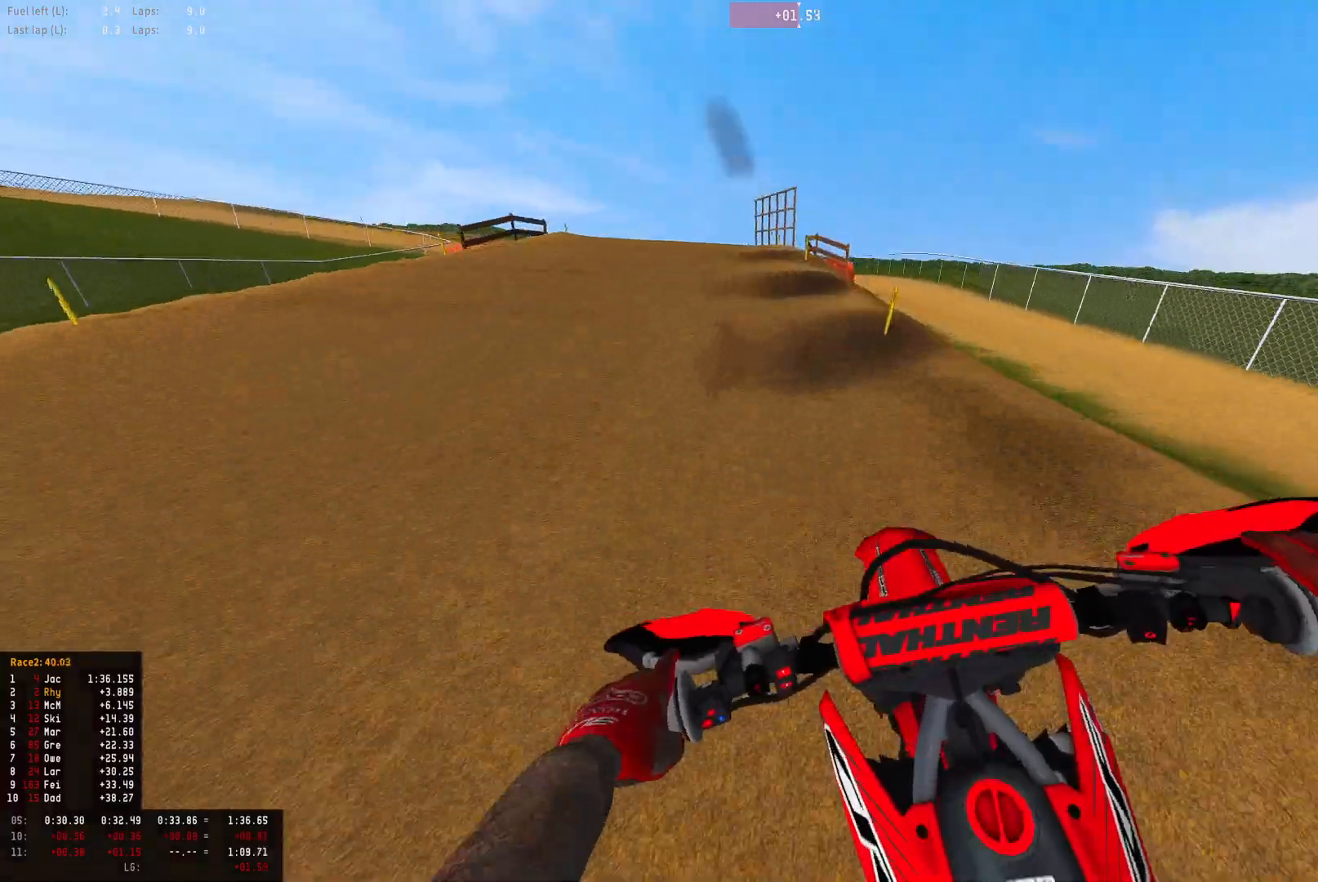
{"buttons": ["R1"], "left_stick": "left", "right_stick": "down", "events": [[367, "left_stick", "left"], [400, "R2", "down"], [467, "R2", "up"]]}
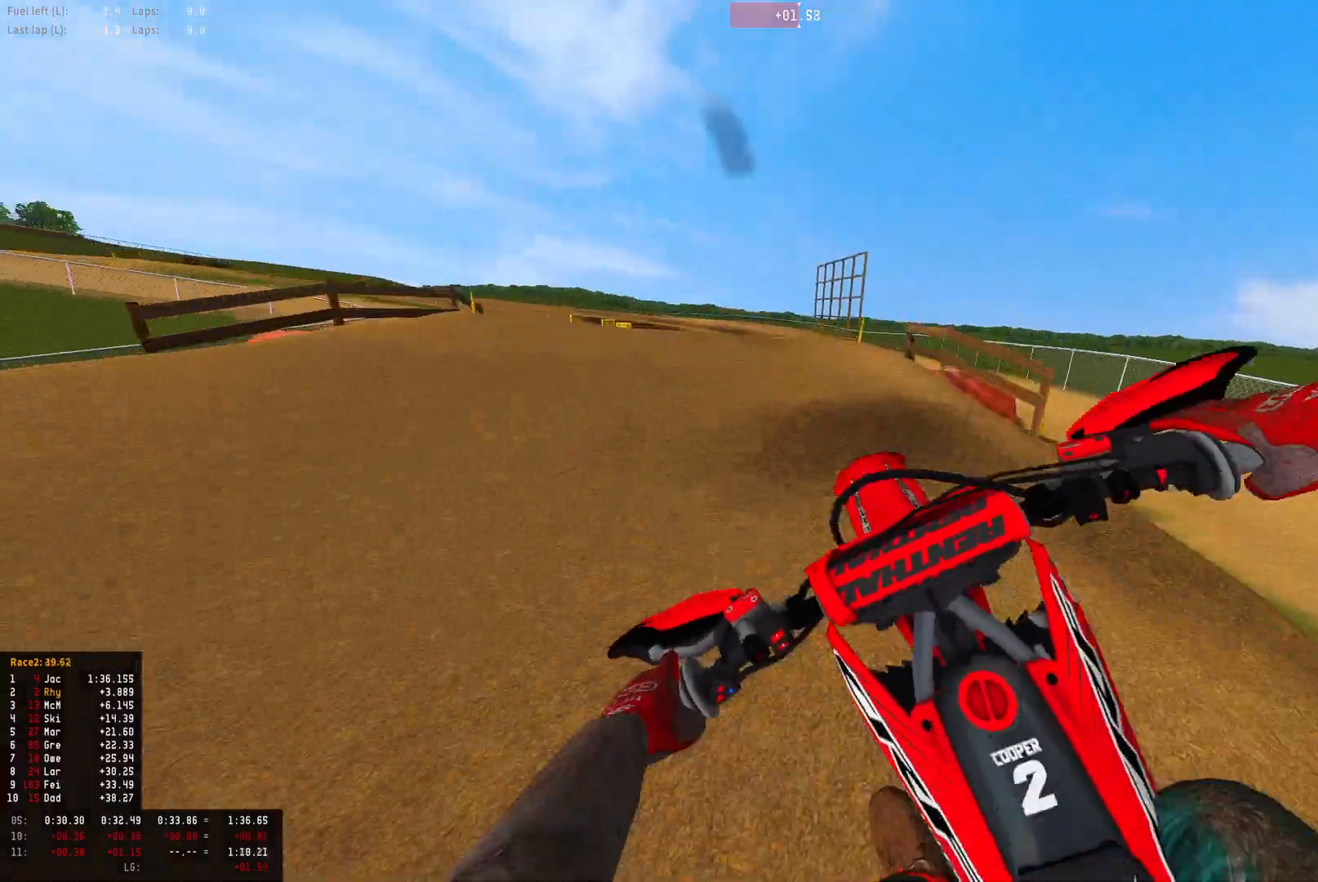
{"buttons": ["R1", "R2"], "left_stick": "up-left", "right_stick": "down", "events": [[100, "left_stick", "up-left"], [400, "R2", "down"]]}
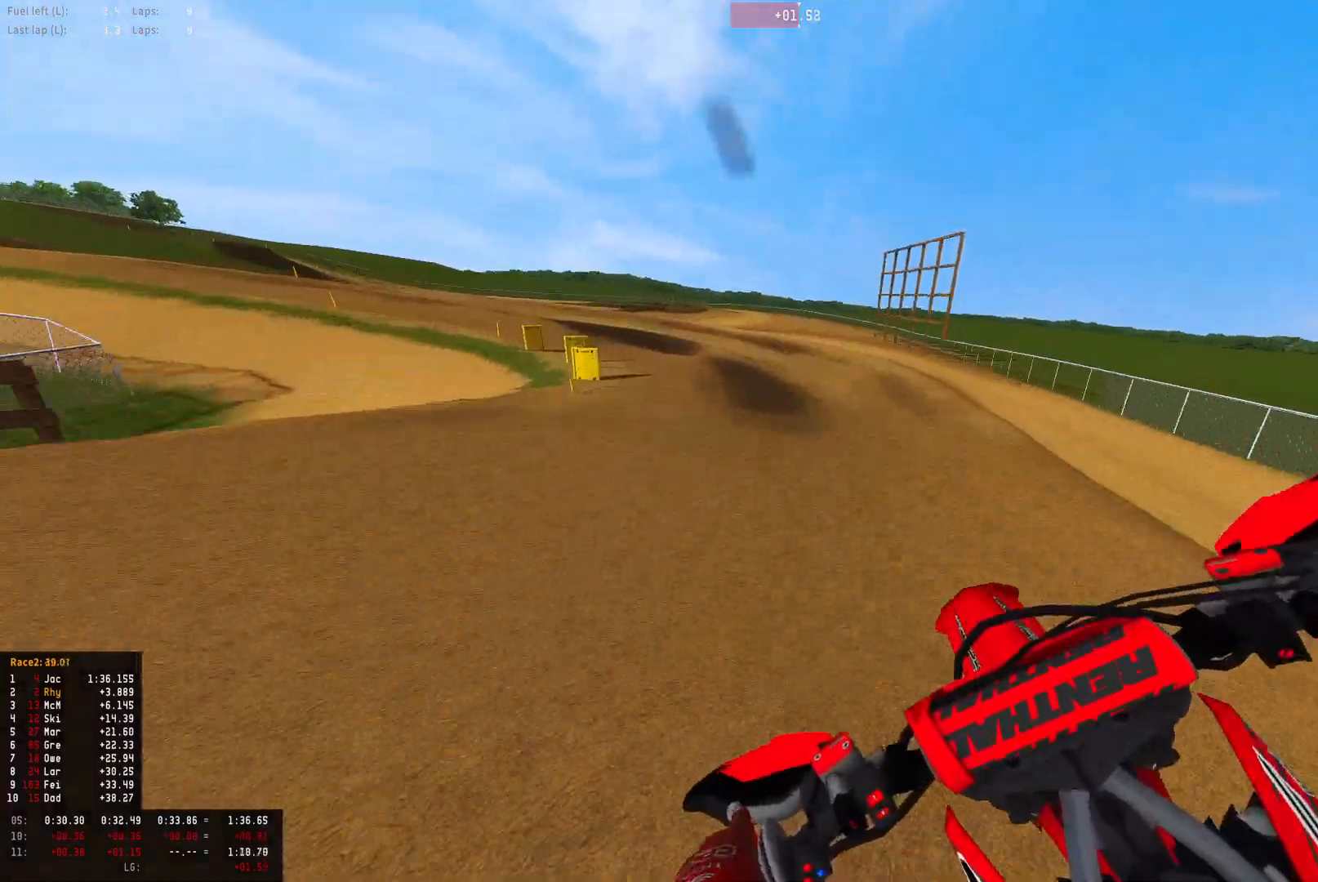
{"buttons": ["R1", "R2"], "left_stick": "up-left", "right_stick": "down", "events": [[33, "R2", "up"], [200, "R2", "down"], [333, "R2", "up"], [400, "R2", "down"]]}